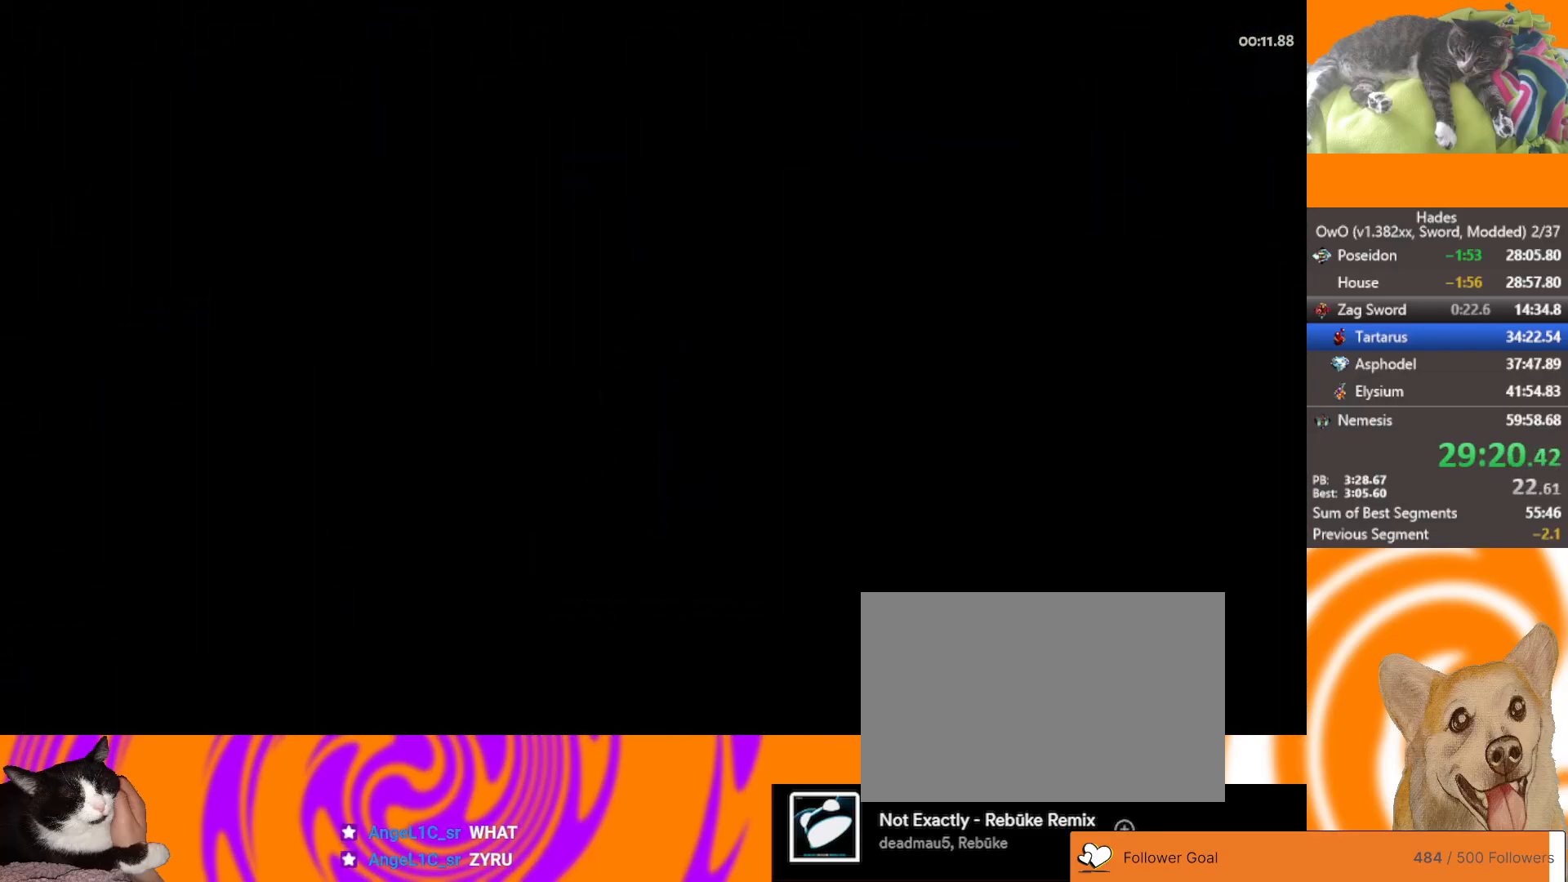
Gameplay with a controller (Xbox layout); each line is a JSON object with the inputs held at the frame after it. "events" lists button and stick changes between this image and that frame as [ms after this image, input, new state], when the widget could be followed in between. Not read: right_stick.
{"buttons": [], "left_stick": "up-right", "events": [[67, "left_stick", "up"], [217, "left_stick", "up-right"]]}
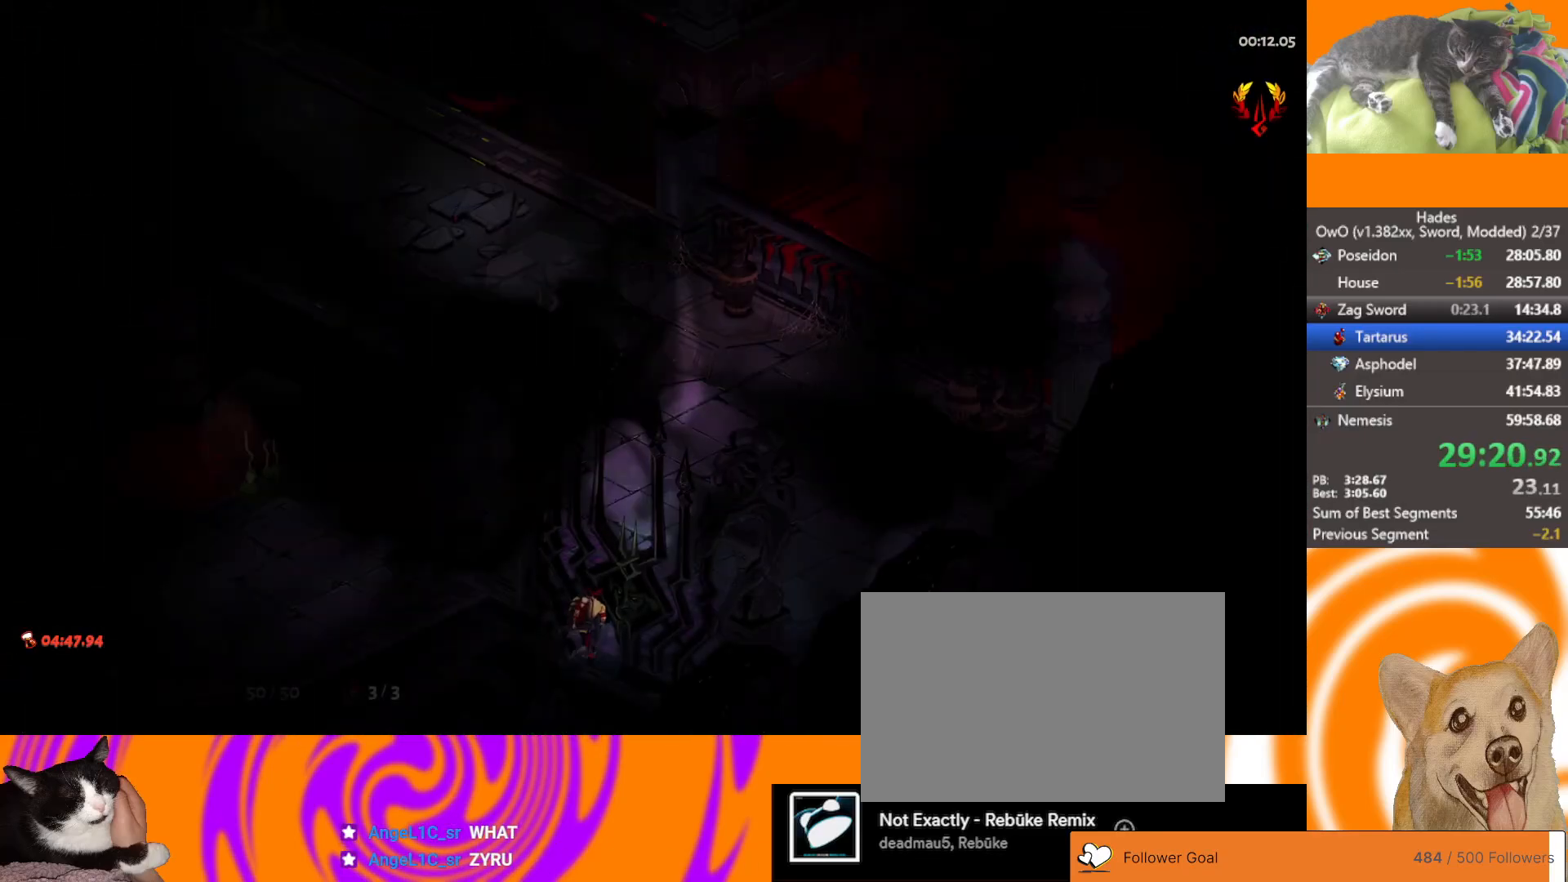
{"buttons": ["A"], "left_stick": "up-left", "events": [[400, "left_stick", "up-left"], [467, "A", "down"]]}
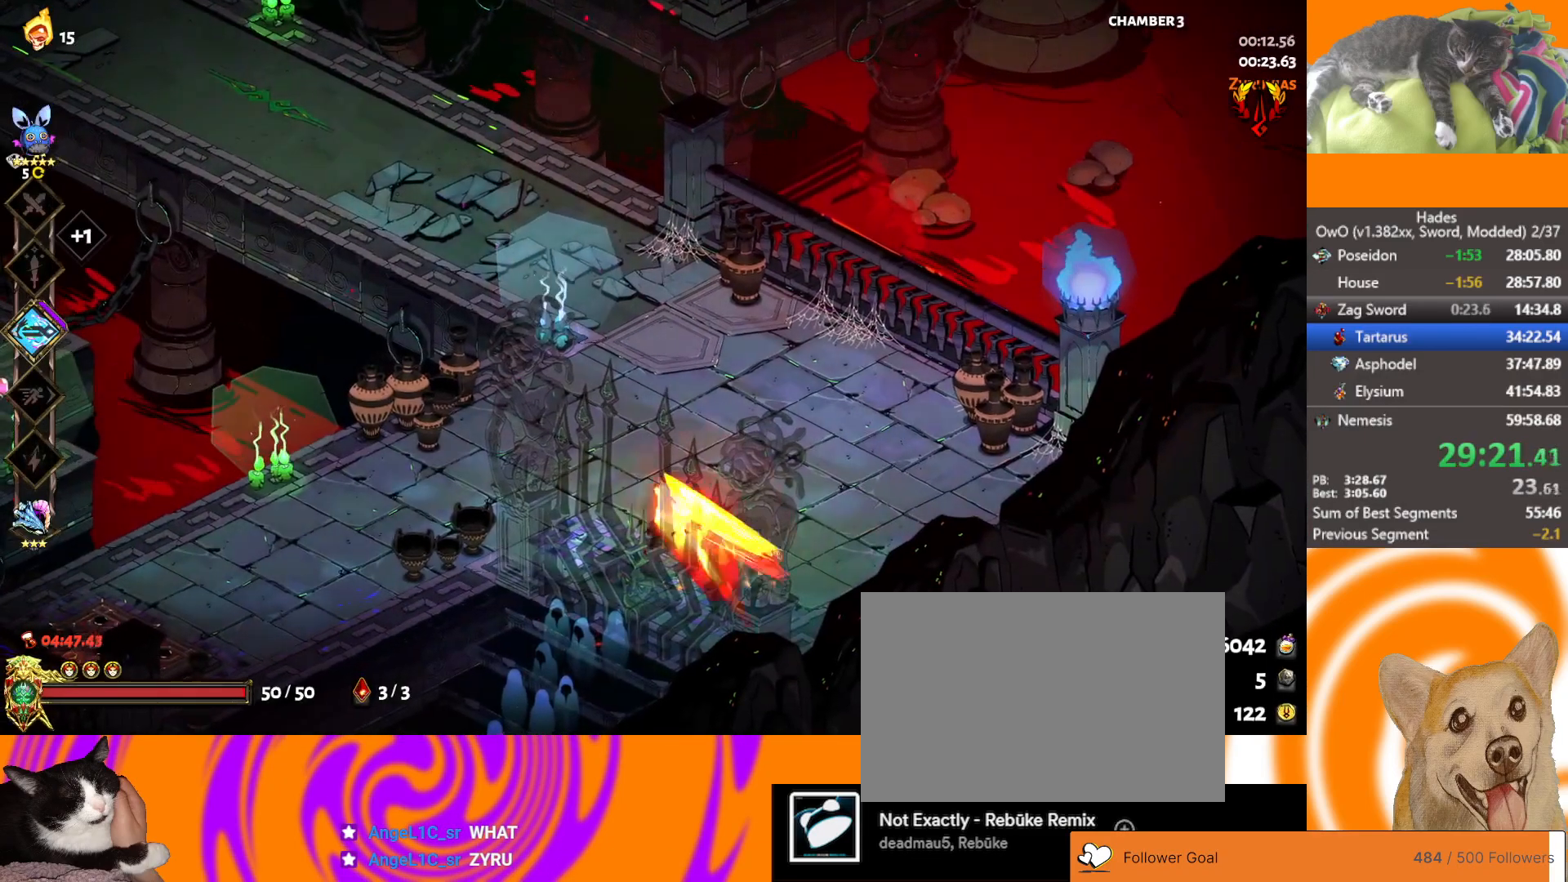
{"buttons": ["A"], "left_stick": "left", "events": [[50, "A", "up"], [100, "A", "down"], [200, "A", "up"], [250, "A", "down"], [383, "A", "up"], [433, "A", "down"], [467, "left_stick", "left"]]}
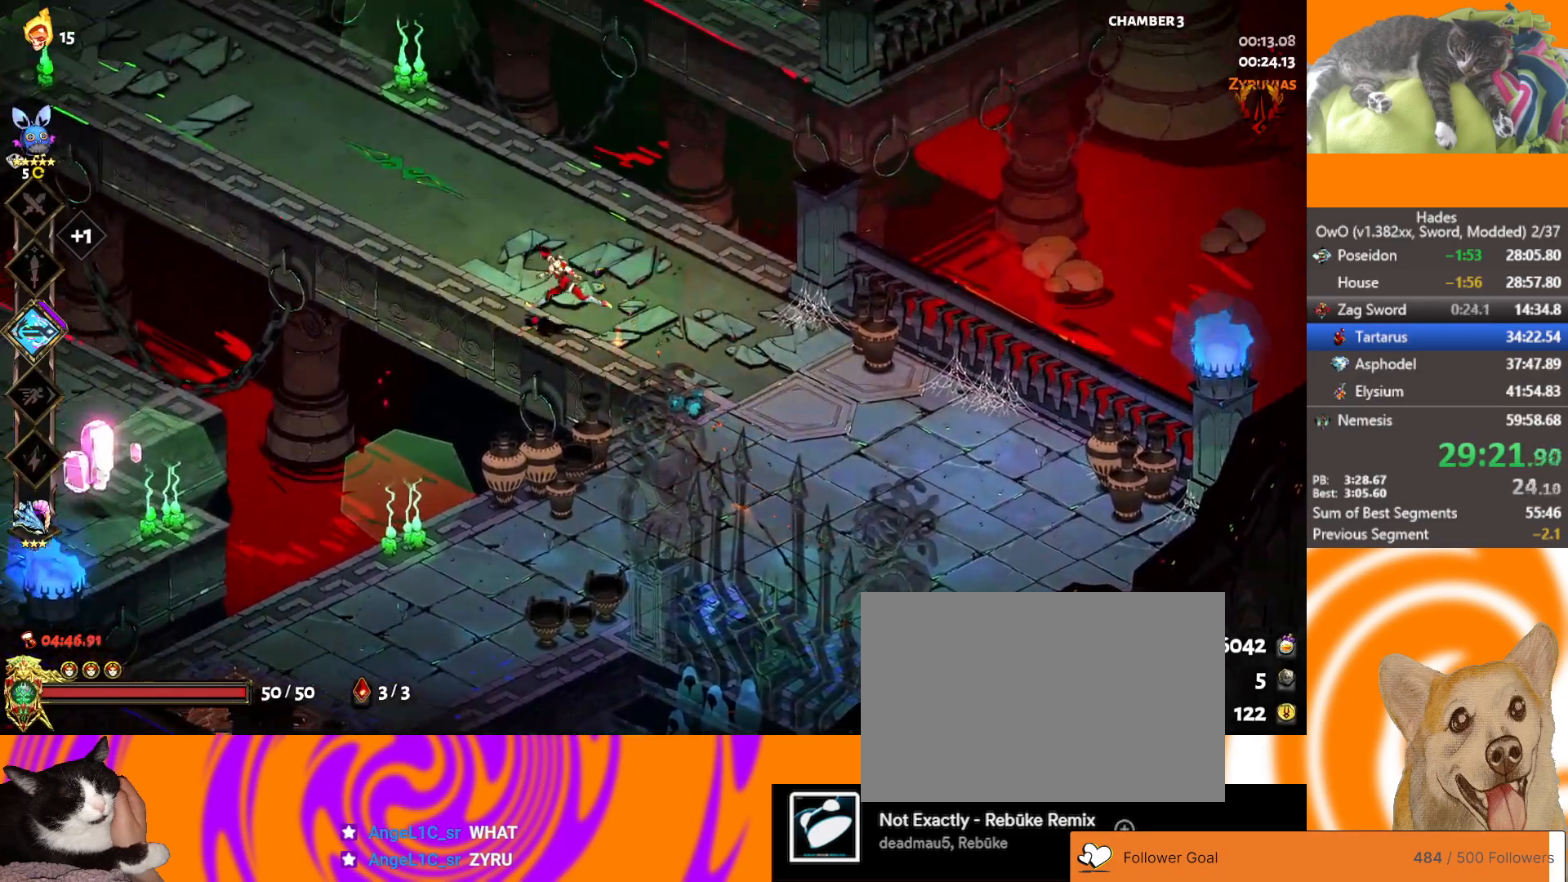
{"buttons": [], "left_stick": "up-left", "events": [[83, "A", "up"], [217, "L2", "down"], [283, "left_stick", "down-left"], [350, "L2", "up"], [483, "left_stick", "up-left"]]}
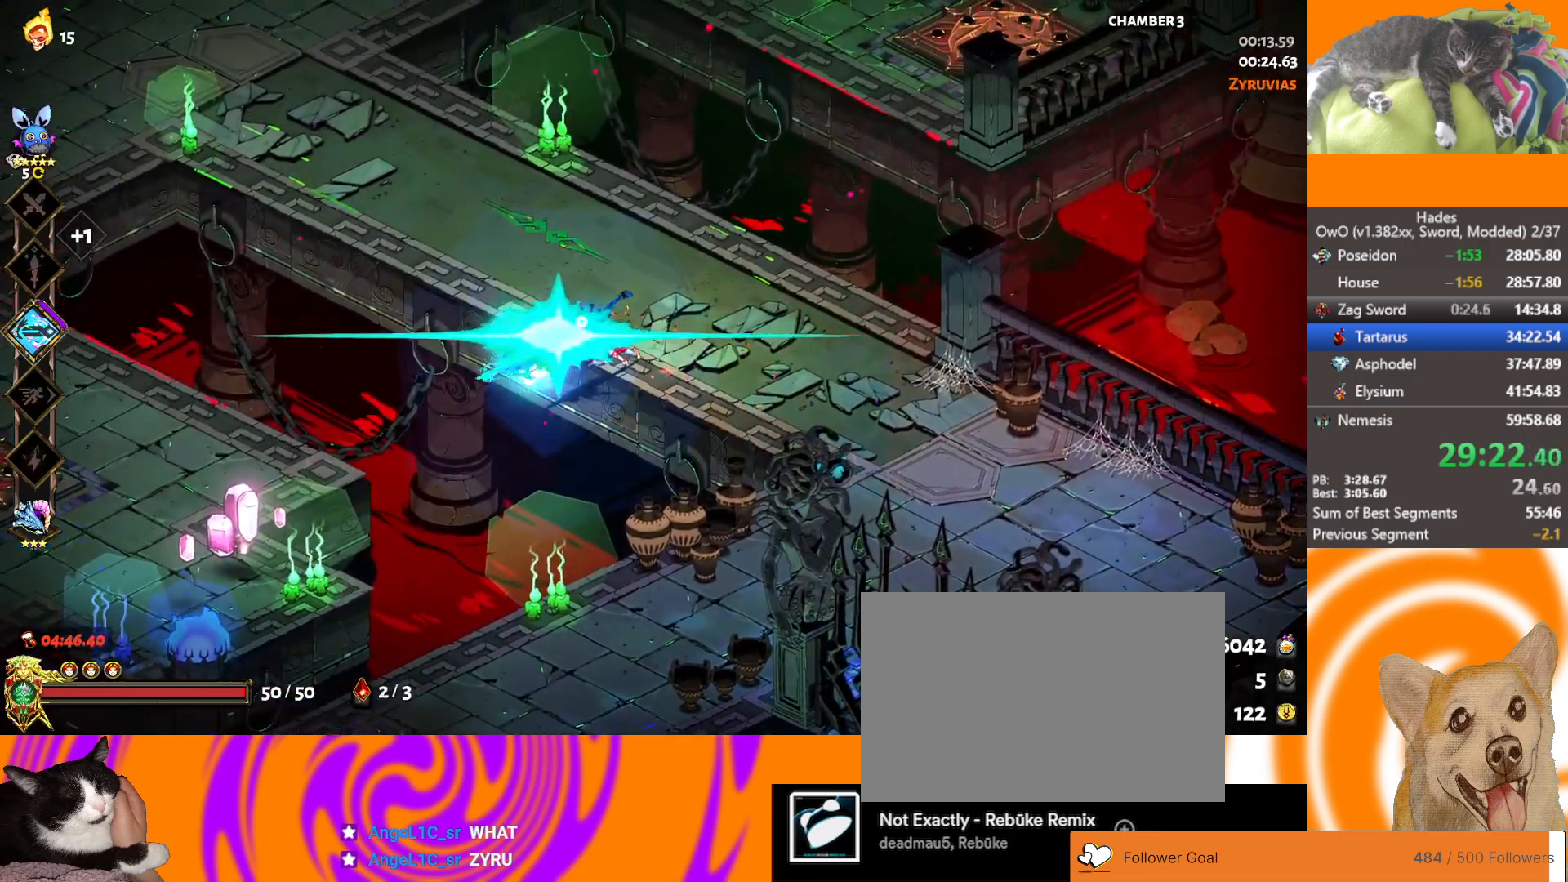
{"buttons": ["A"], "left_stick": "up-right", "events": [[33, "A", "down"], [33, "left_stick", "up"], [217, "A", "up"], [467, "left_stick", "up-right"], [483, "A", "down"]]}
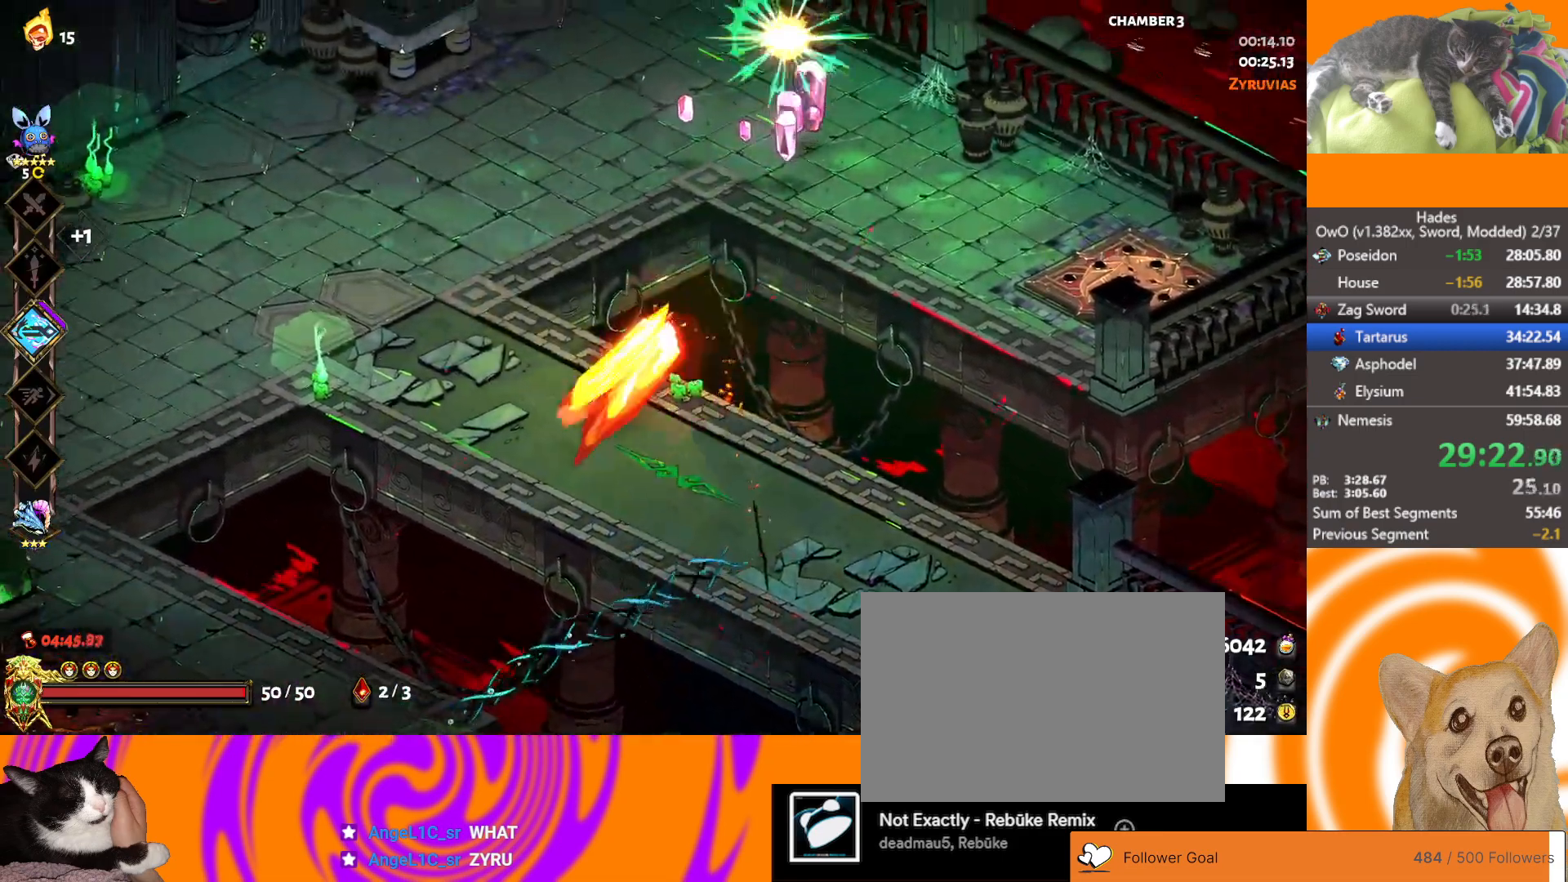
{"buttons": [], "left_stick": "left", "events": [[83, "X", "down"], [267, "A", "up"], [283, "X", "up"], [367, "left_stick", "left"]]}
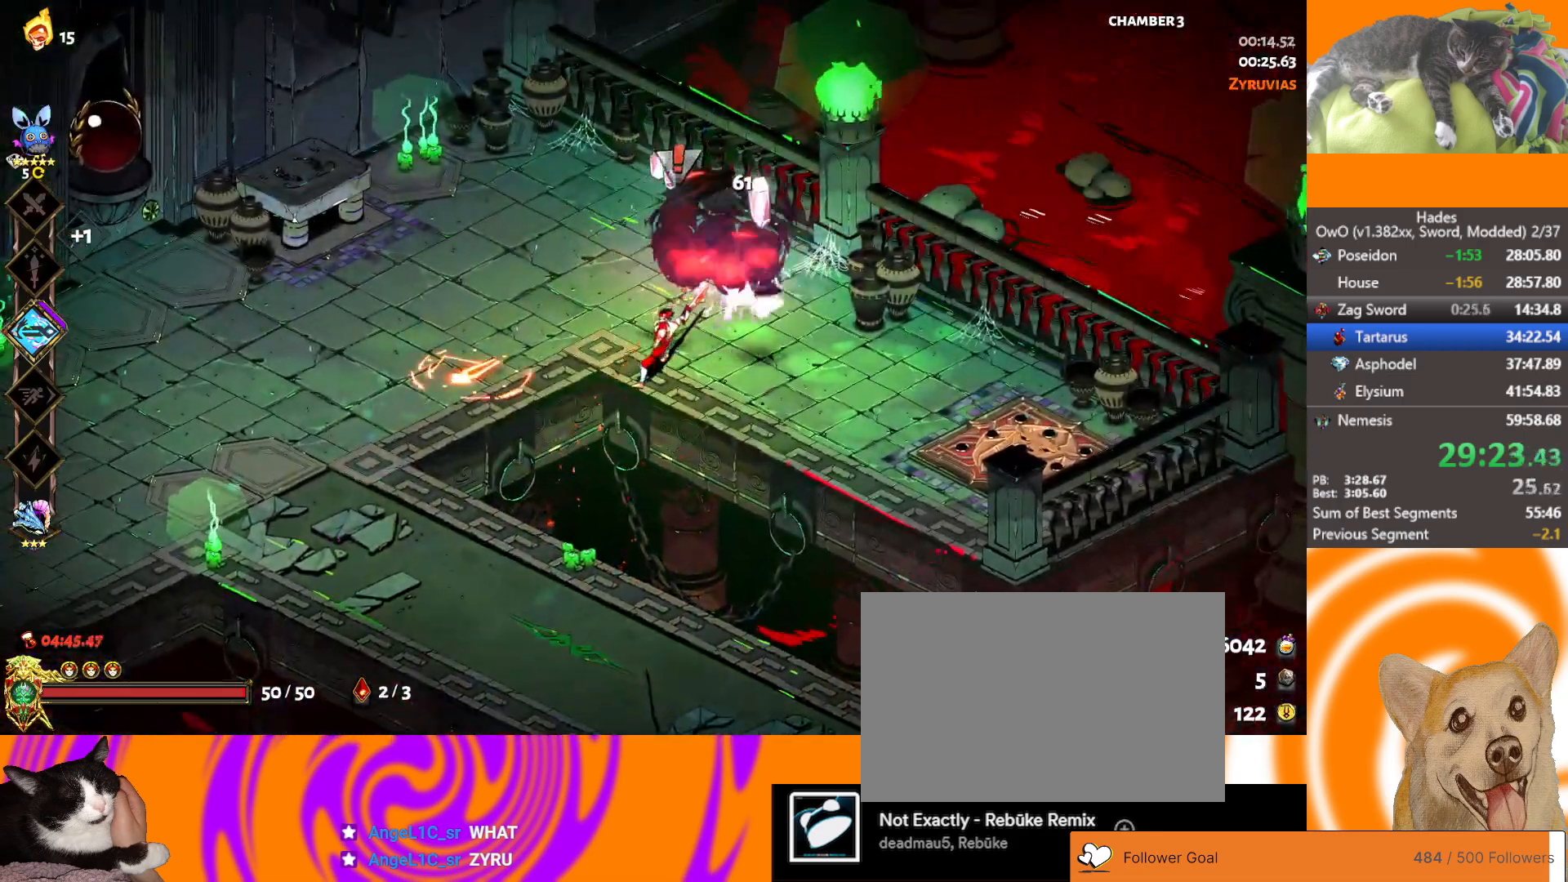
{"buttons": [], "left_stick": "center", "events": [[300, "left_stick", "up"], [350, "left_stick", "center"]]}
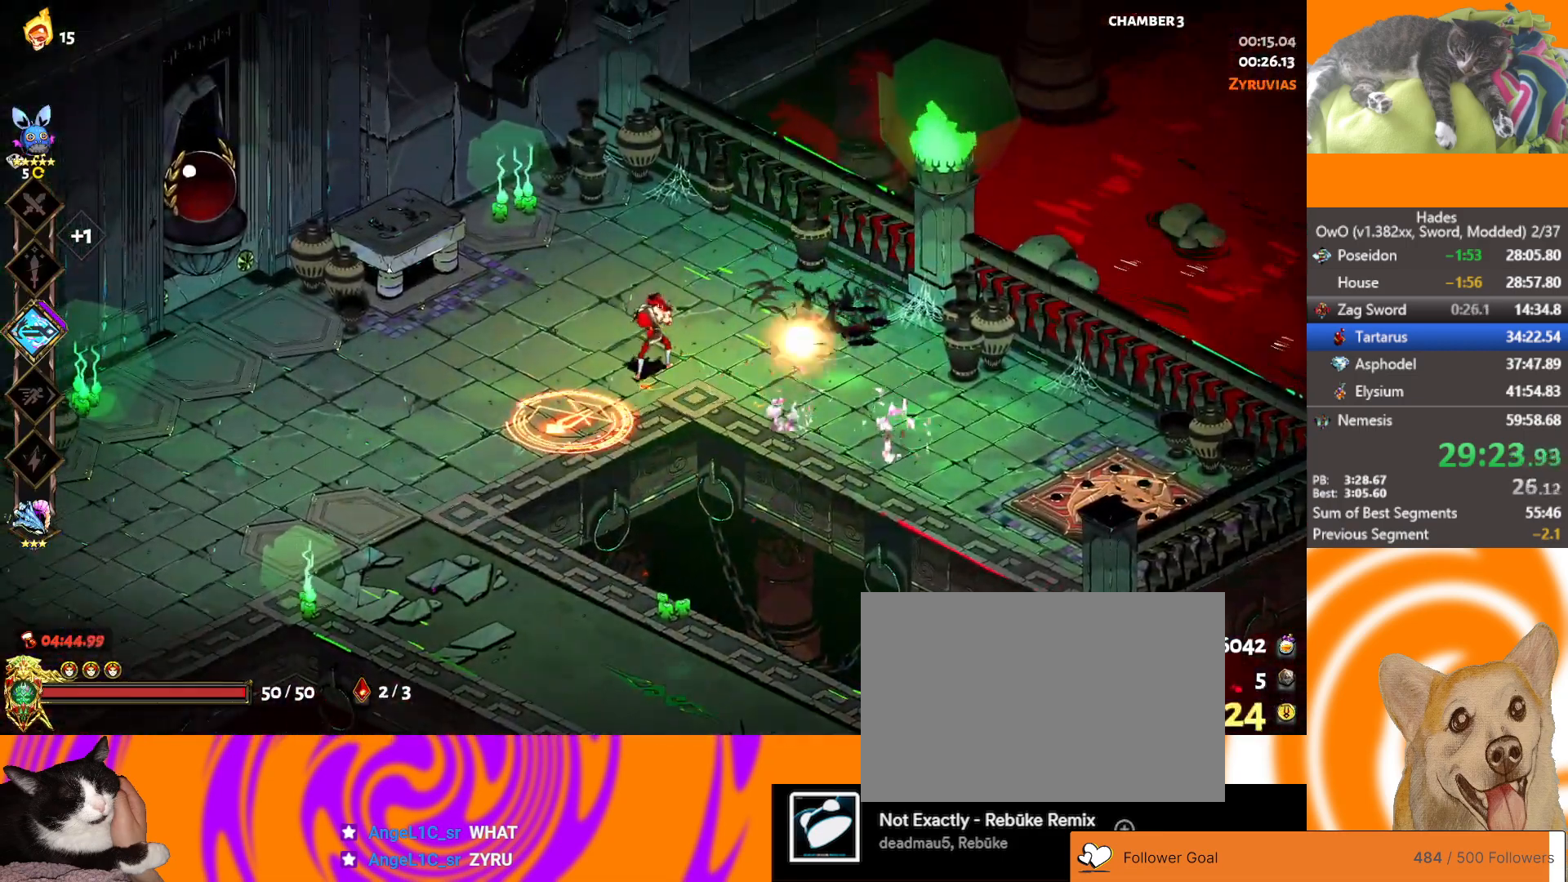
{"buttons": [], "left_stick": "down-left", "events": [[100, "left_stick", "down-left"], [150, "R1", "down"], [467, "R1", "up"]]}
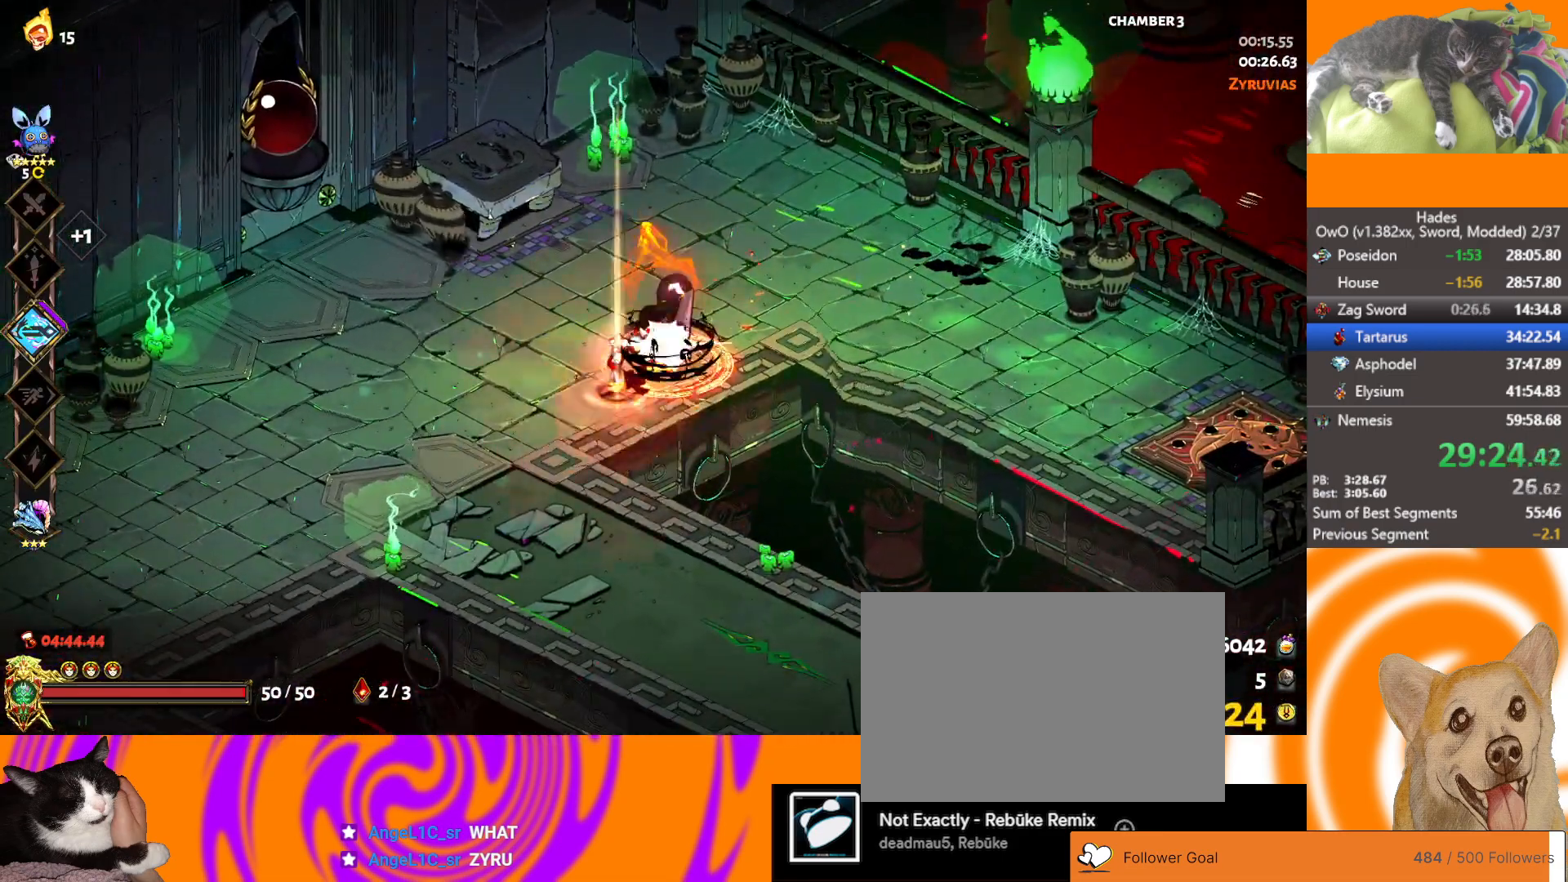
{"buttons": [], "left_stick": "down-left", "events": [[167, "A", "down"], [383, "A", "up"]]}
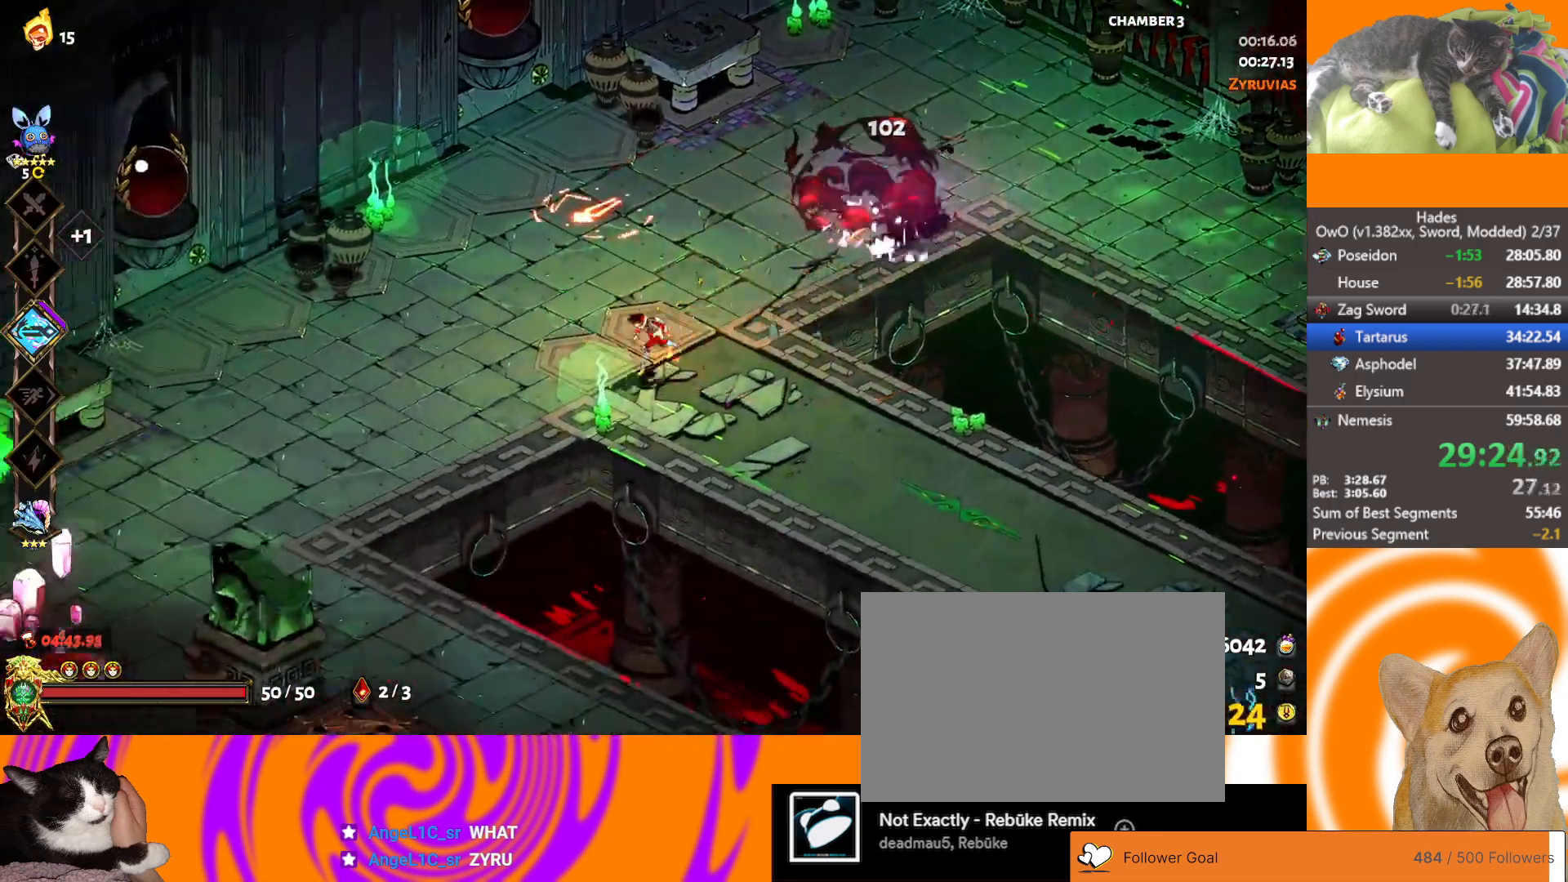
{"buttons": ["L2"], "left_stick": "down-left", "events": [[500, "L2", "down"]]}
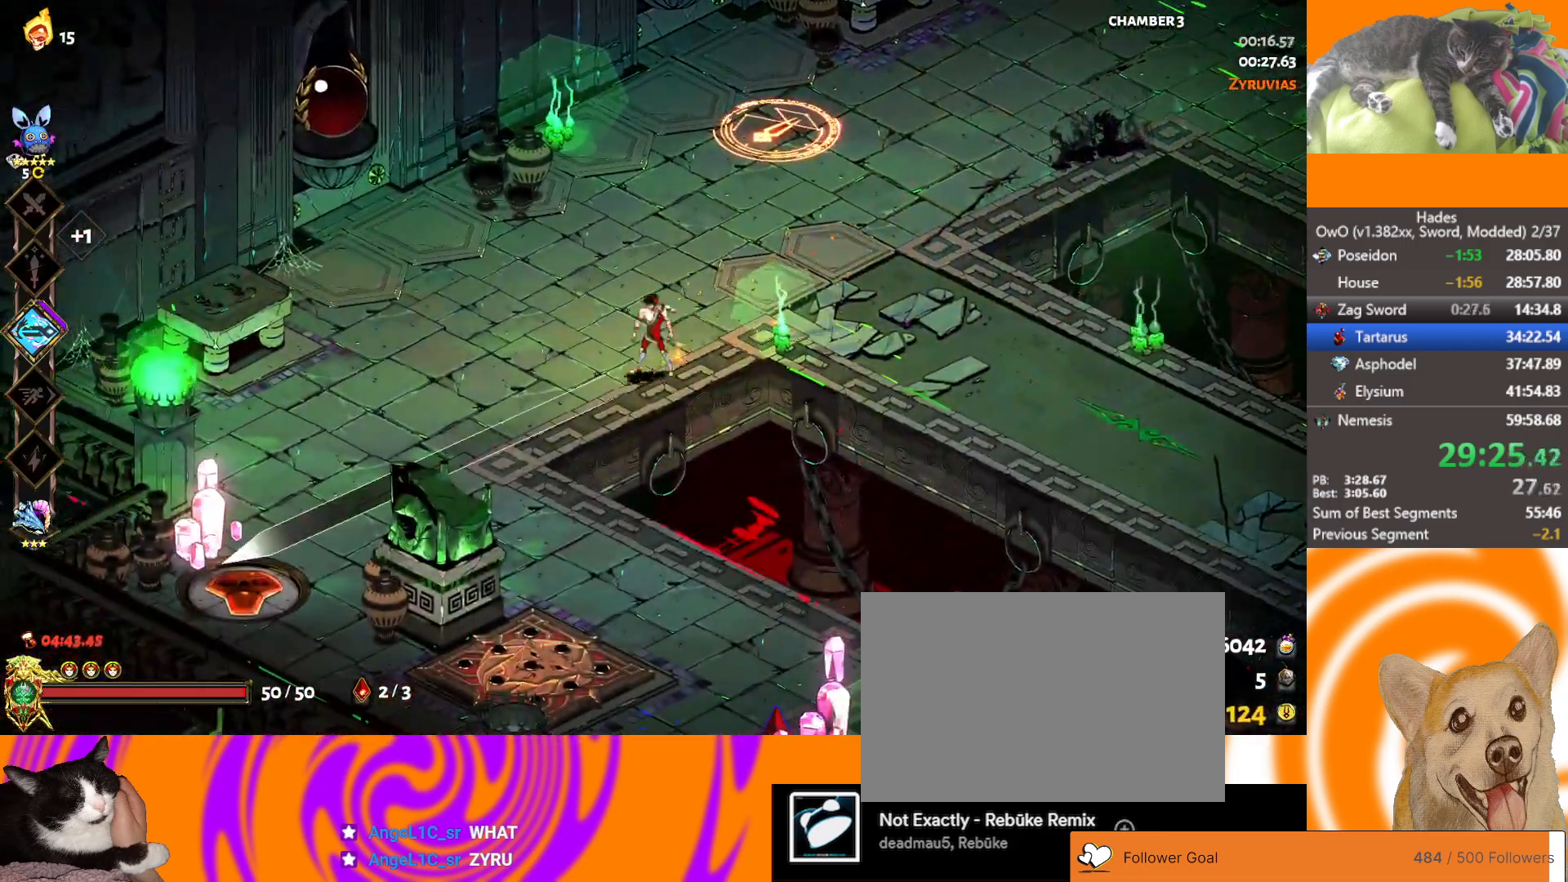
{"buttons": ["A"], "left_stick": "up", "events": [[117, "L2", "up"], [250, "left_stick", "up-right"], [333, "A", "down"], [483, "left_stick", "up"]]}
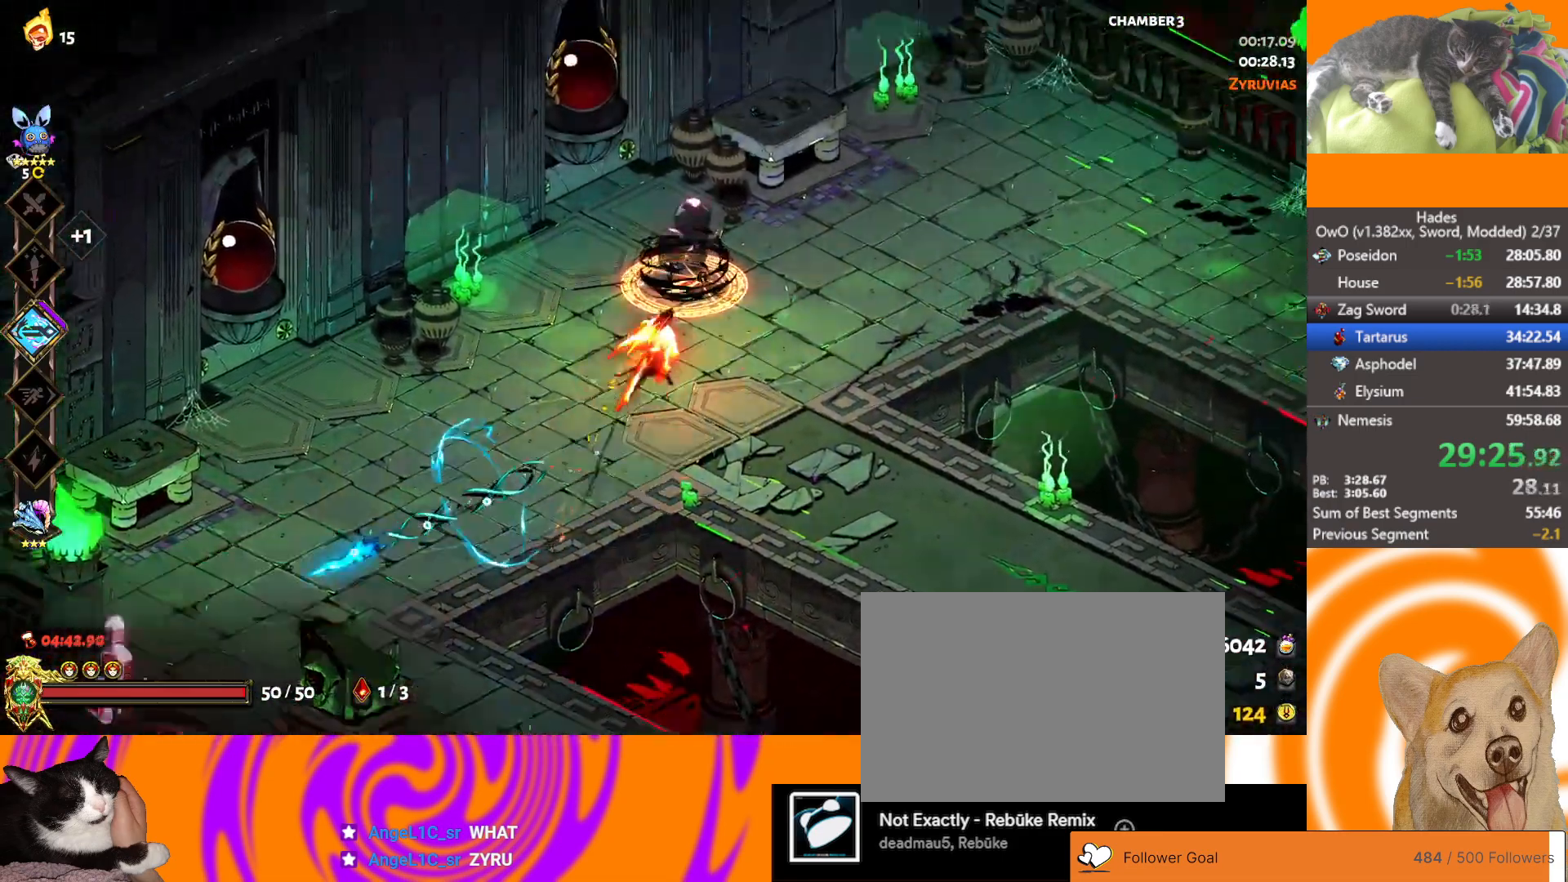
{"buttons": ["A", "L2"], "left_stick": "down", "events": [[17, "X", "down"], [100, "A", "up"], [150, "left_stick", "down"], [167, "X", "up"], [283, "A", "down"], [467, "L2", "down"]]}
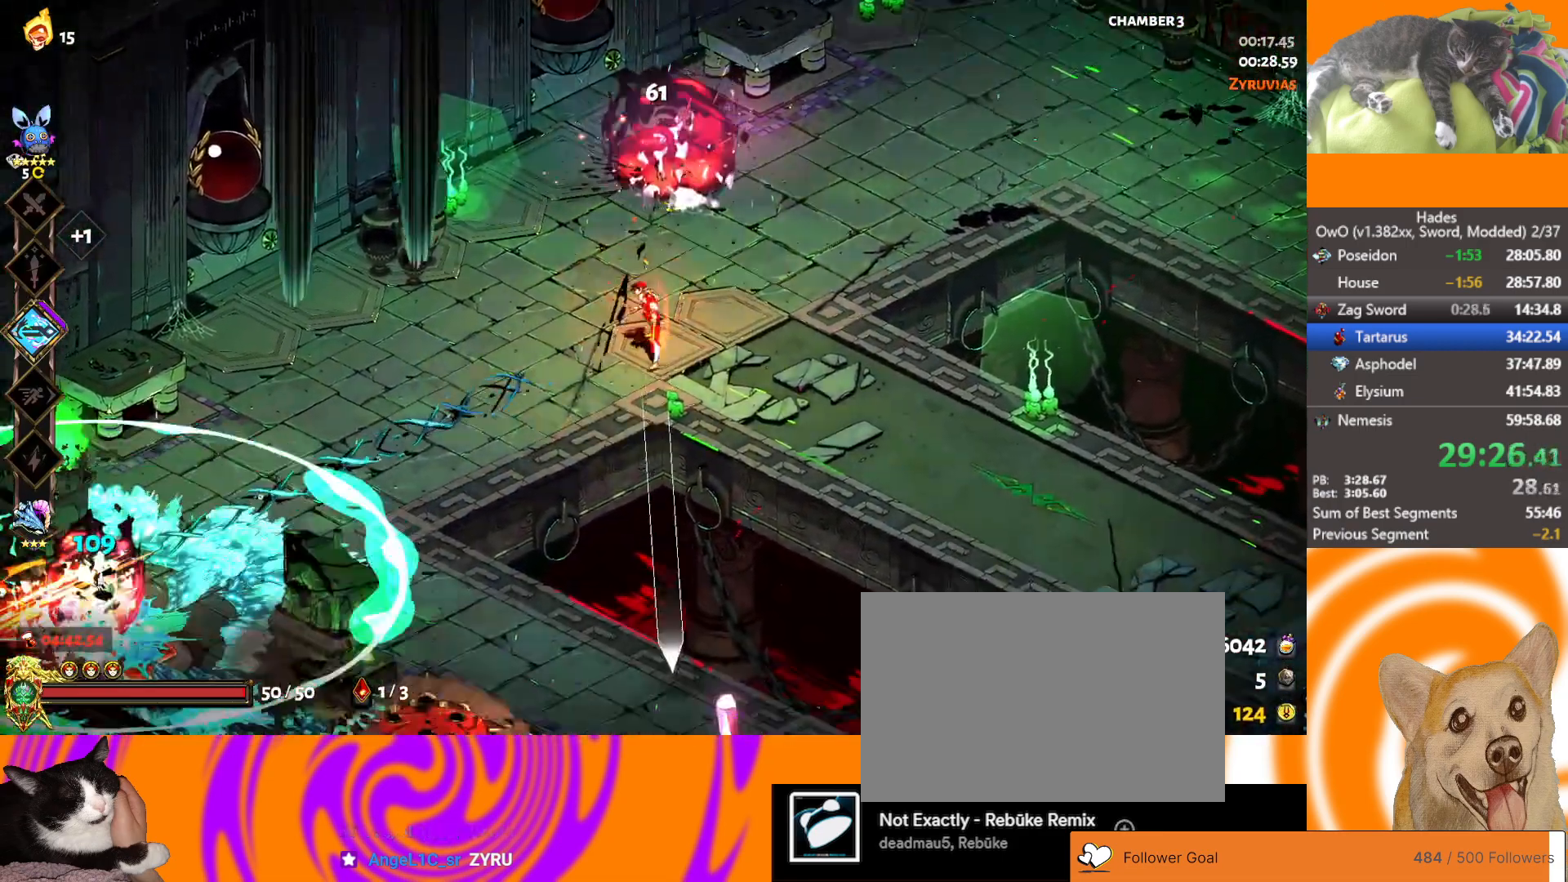
{"buttons": [], "left_stick": "down", "events": [[17, "A", "up"], [117, "L2", "up"]]}
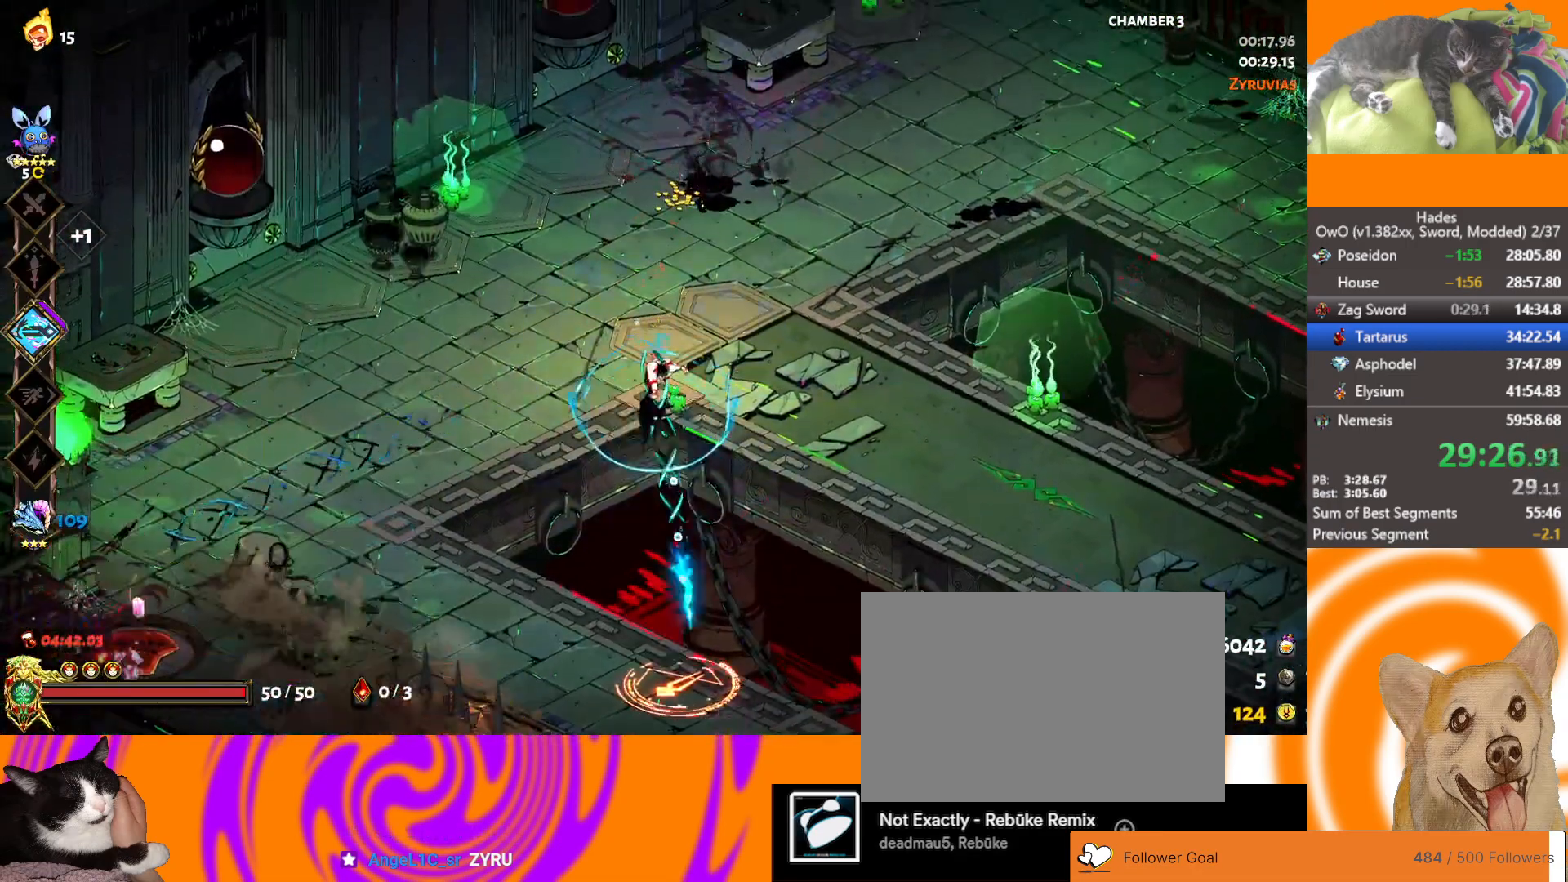
{"buttons": [], "left_stick": "down", "events": []}
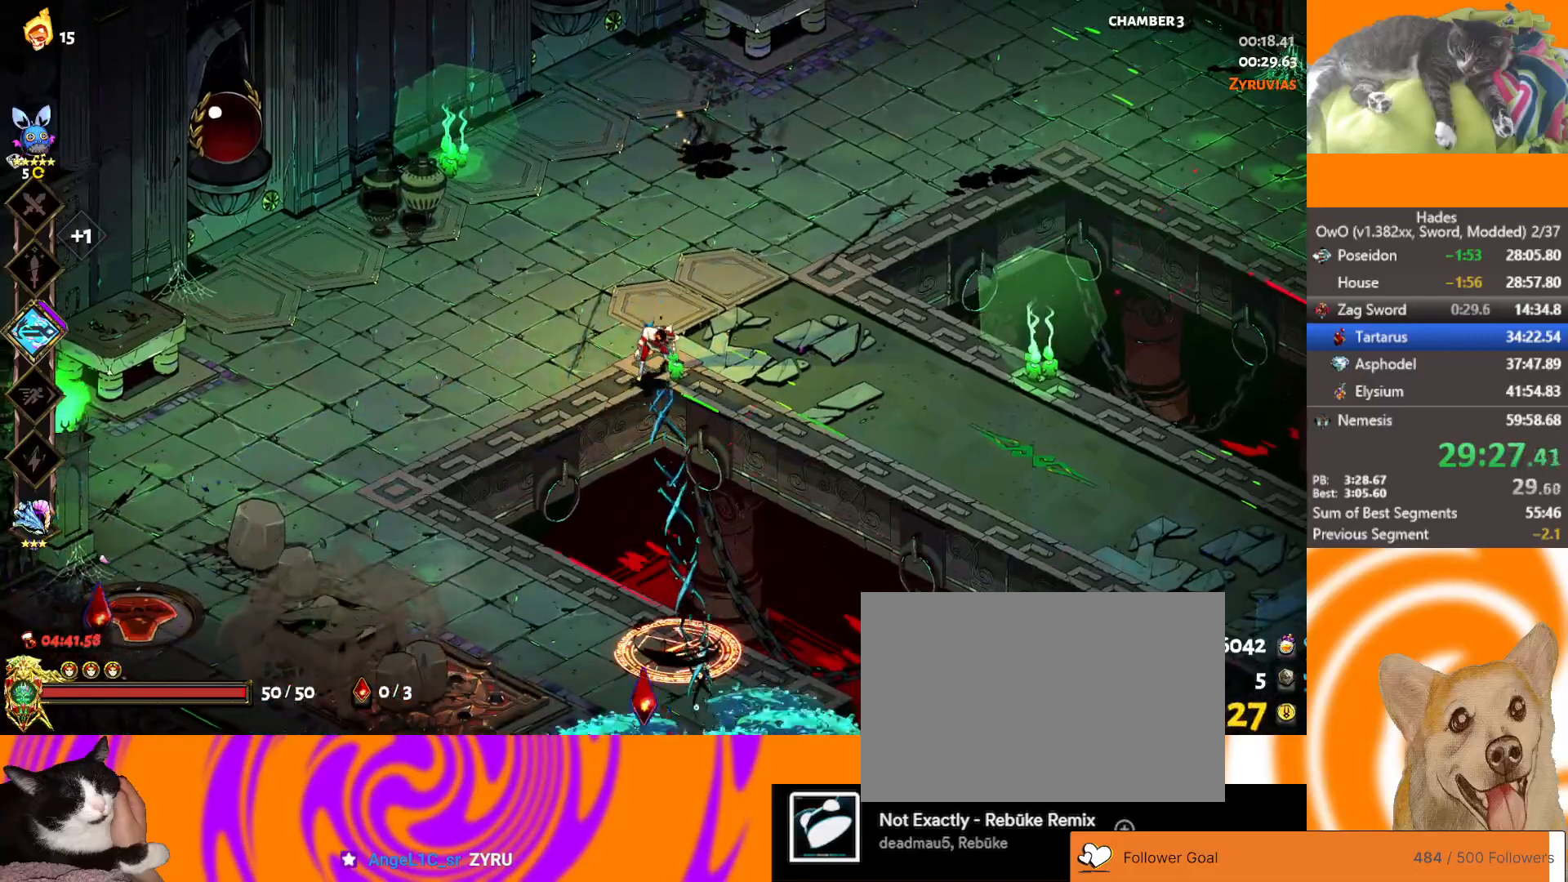
{"buttons": [], "left_stick": "down", "events": [[233, "A", "down"], [233, "X", "down"], [483, "A", "up"], [500, "X", "up"]]}
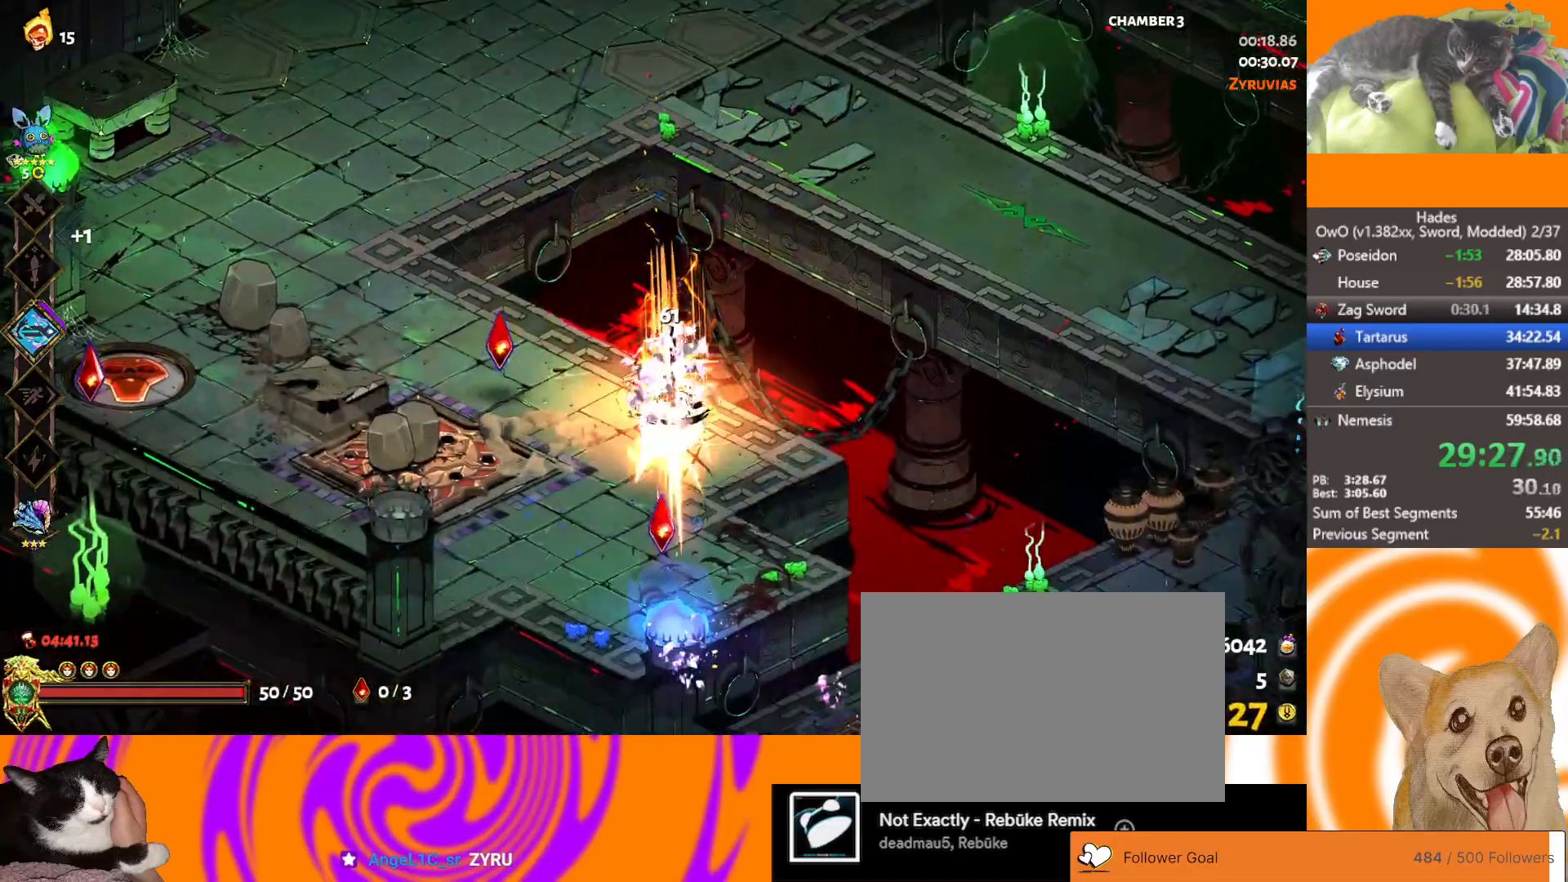
{"buttons": [], "left_stick": "center", "events": [[117, "left_stick", "center"], [250, "Y", "down"], [317, "Y", "up"], [400, "Y", "down"], [467, "Y", "up"]]}
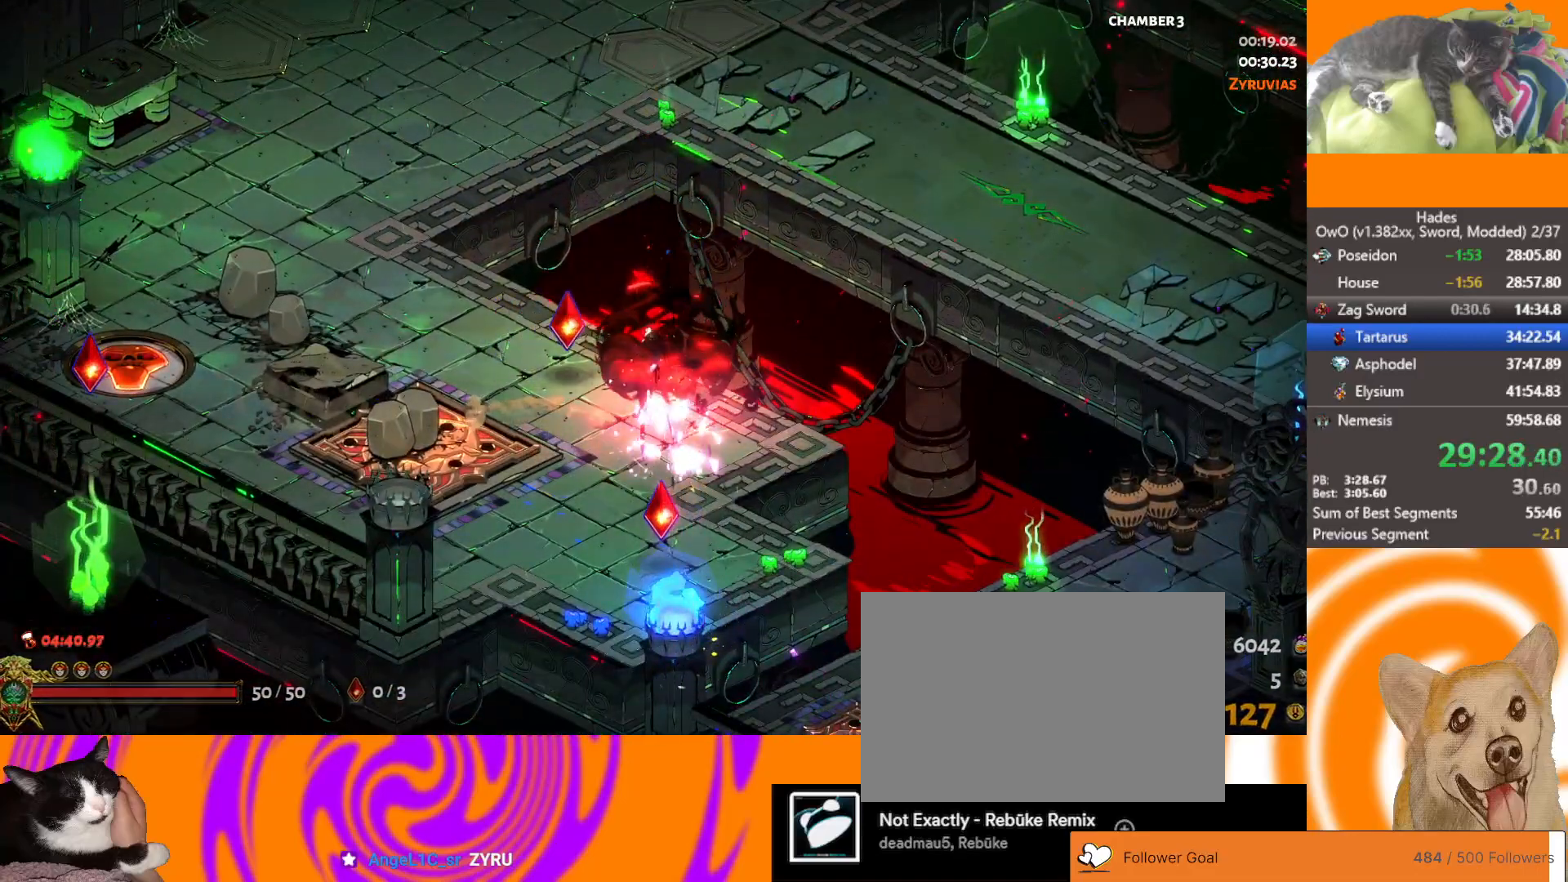
{"buttons": [], "left_stick": "center", "events": [[33, "Y", "down"], [100, "Y", "up"], [183, "Y", "down"], [217, "Y", "up"], [300, "Y", "down"], [383, "Y", "up"], [450, "Y", "down"], [500, "Y", "up"]]}
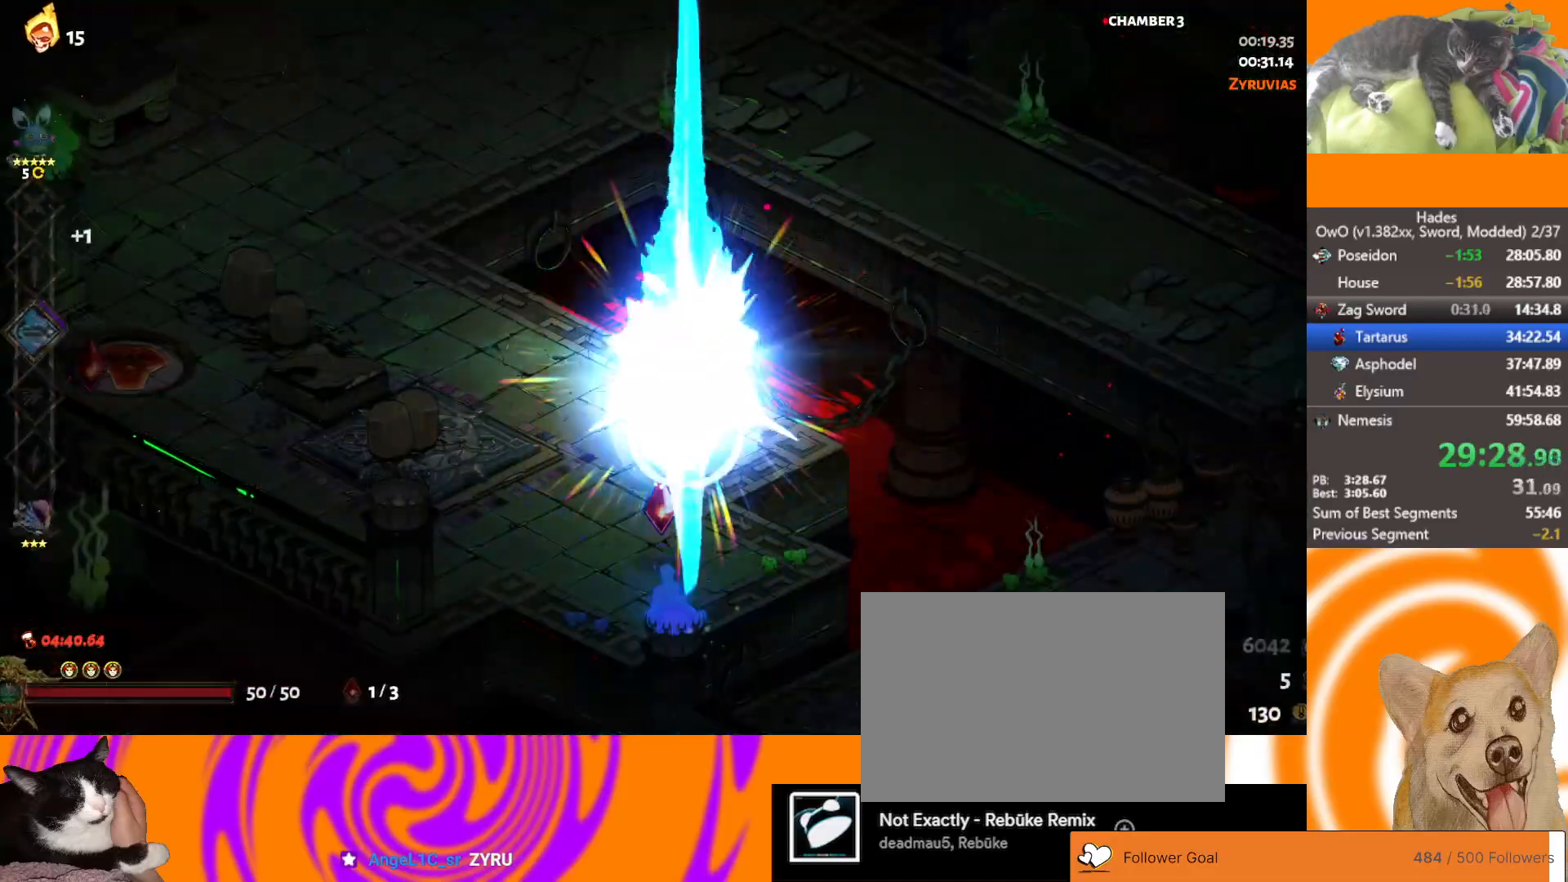
{"buttons": [], "left_stick": "center", "events": [[83, "Y", "down"], [167, "Y", "up"]]}
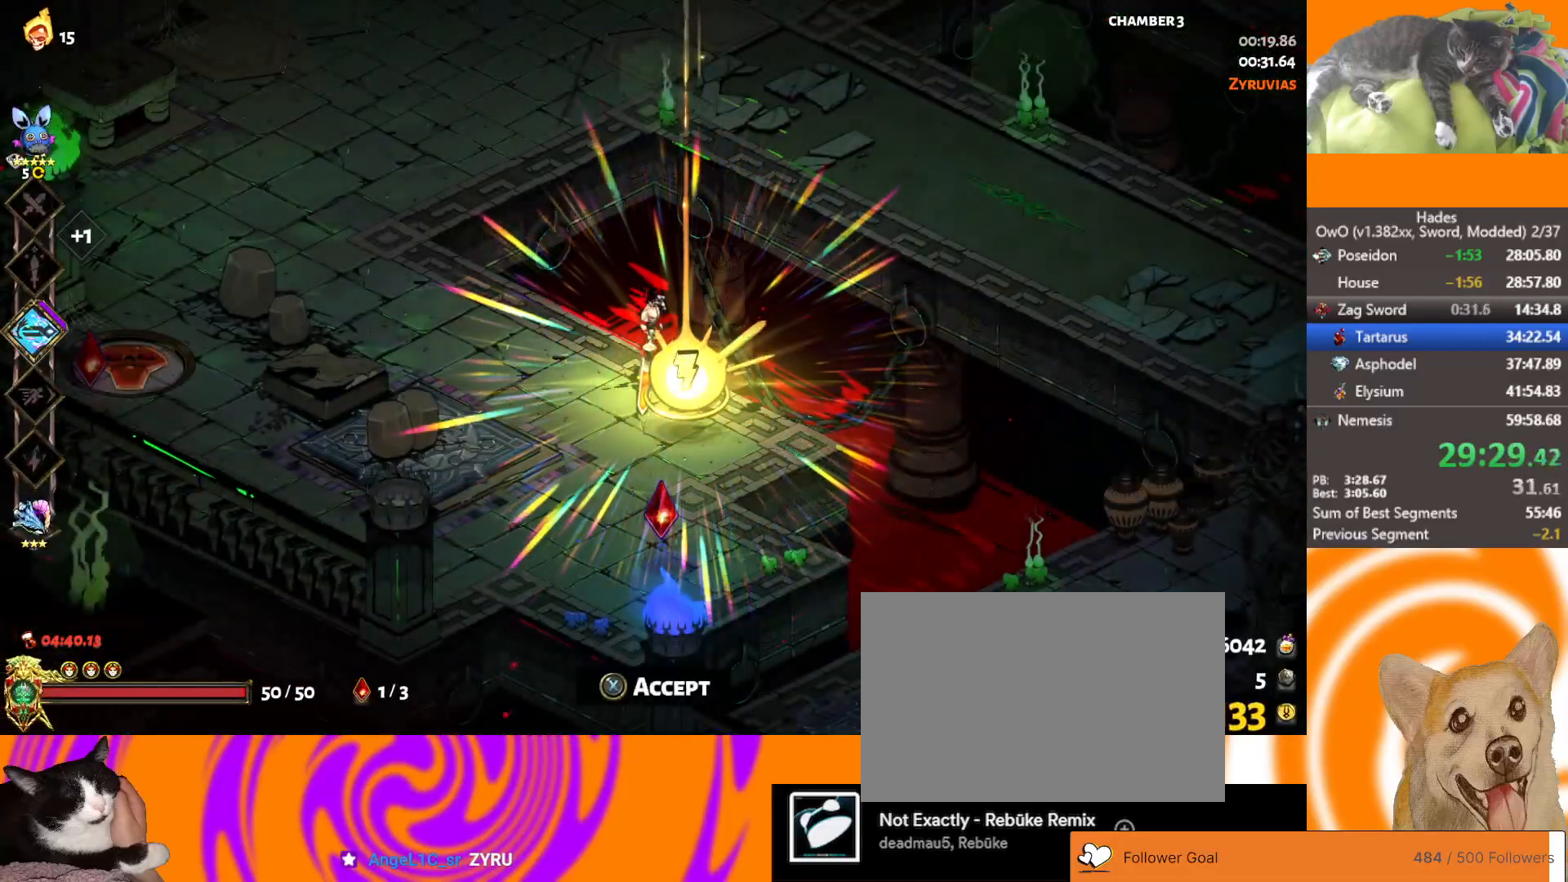
{"buttons": [], "left_stick": "center", "events": [[167, "left_stick", "down"], [183, "Y", "down"], [250, "Y", "up"], [317, "Y", "down"], [317, "left_stick", "center"], [400, "Y", "up"]]}
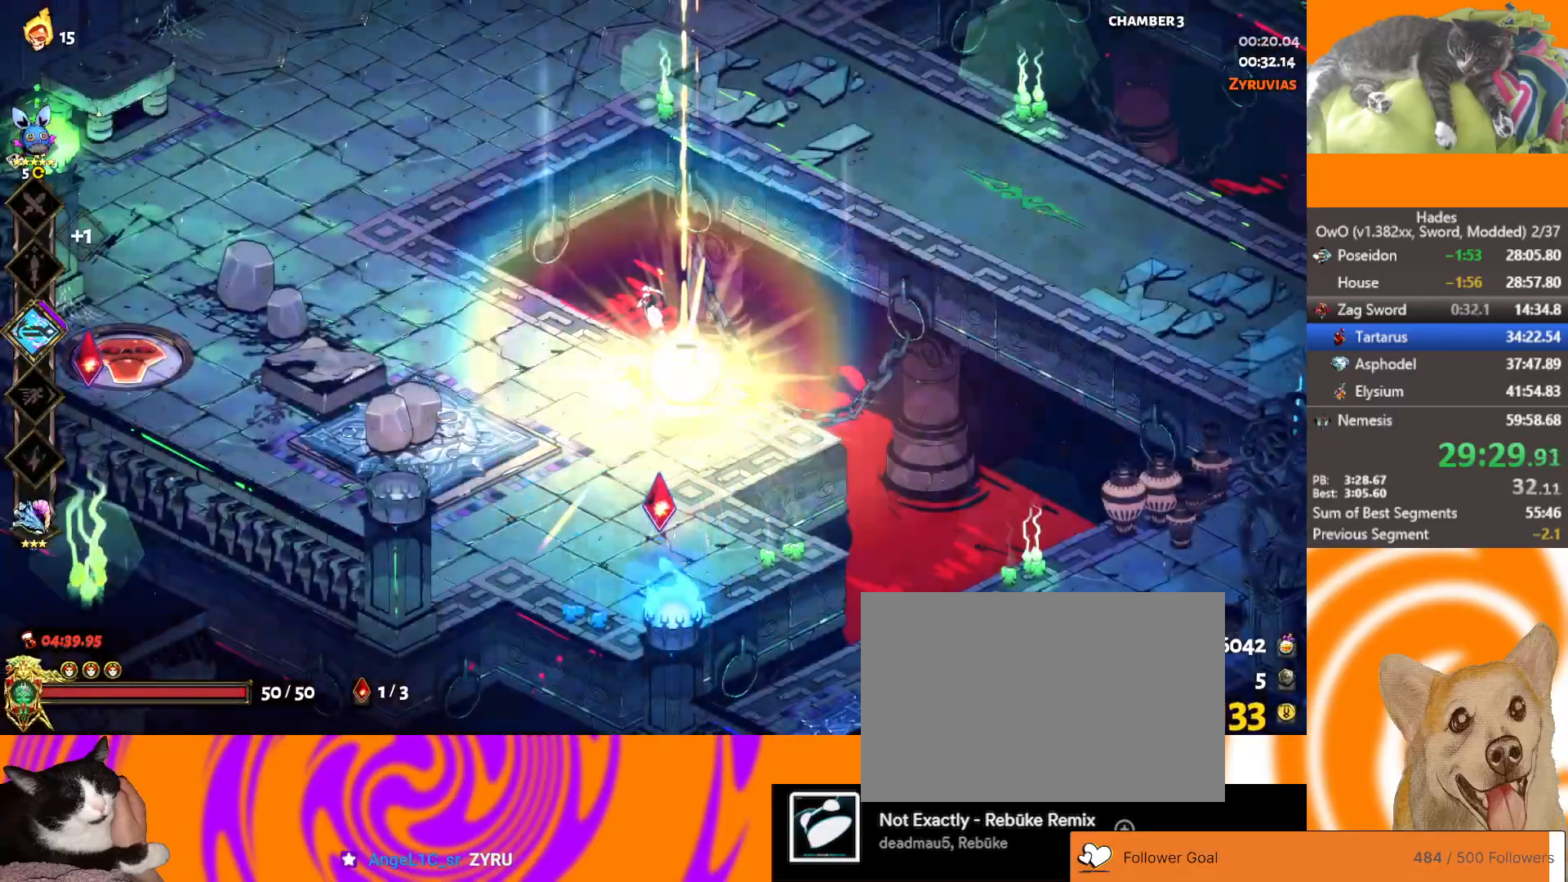
{"buttons": [], "left_stick": "center", "events": [[67, "B", "down"], [117, "B", "up"], [300, "B", "down"], [467, "B", "up"]]}
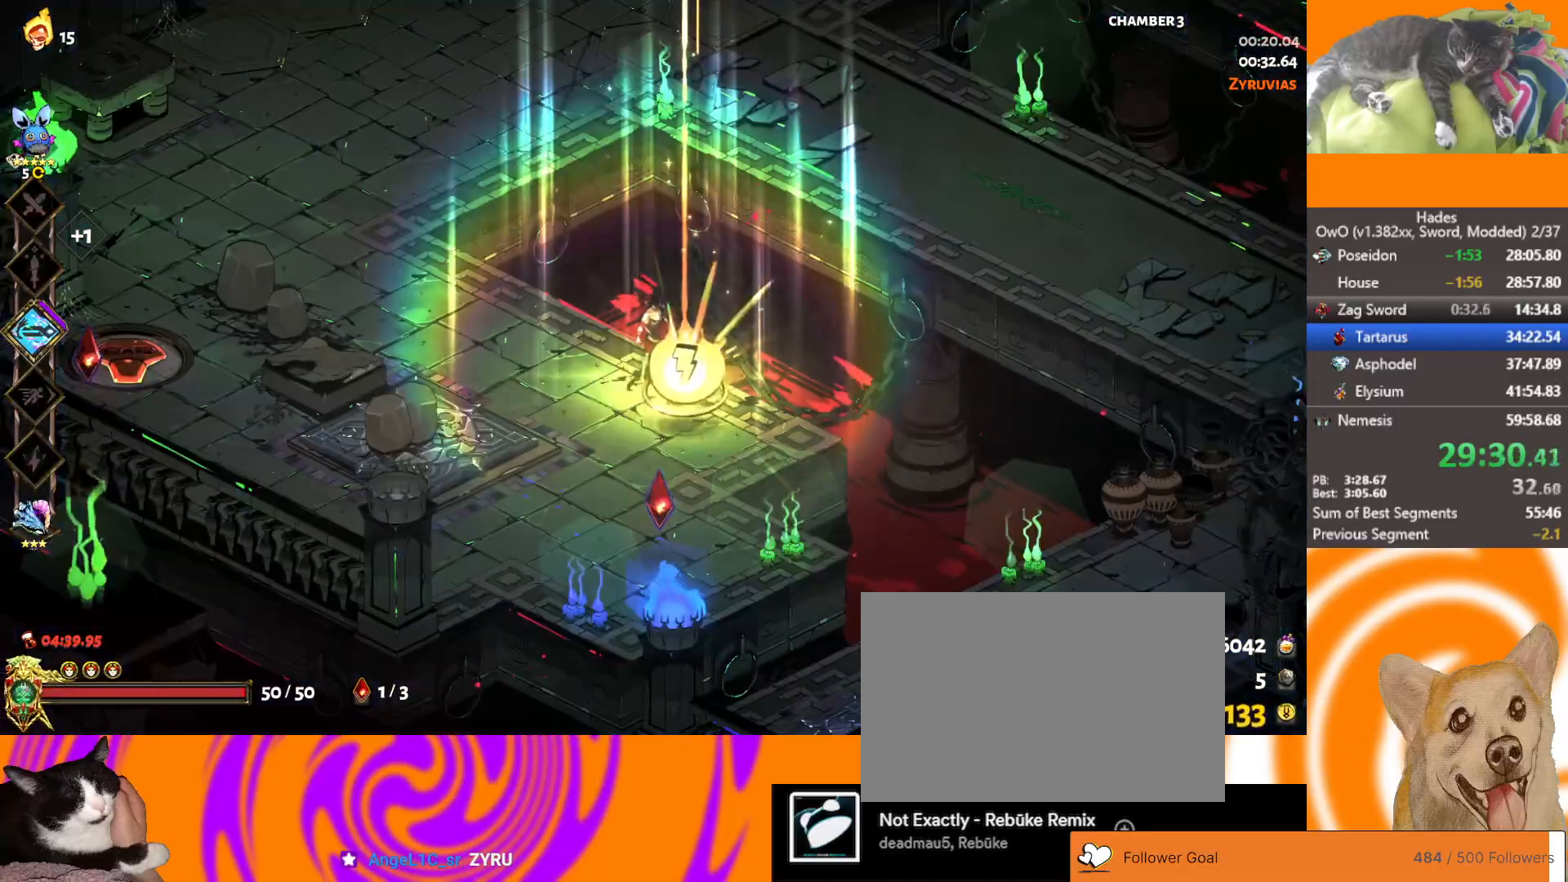
{"buttons": ["B"], "left_stick": "center", "events": [[483, "B", "down"]]}
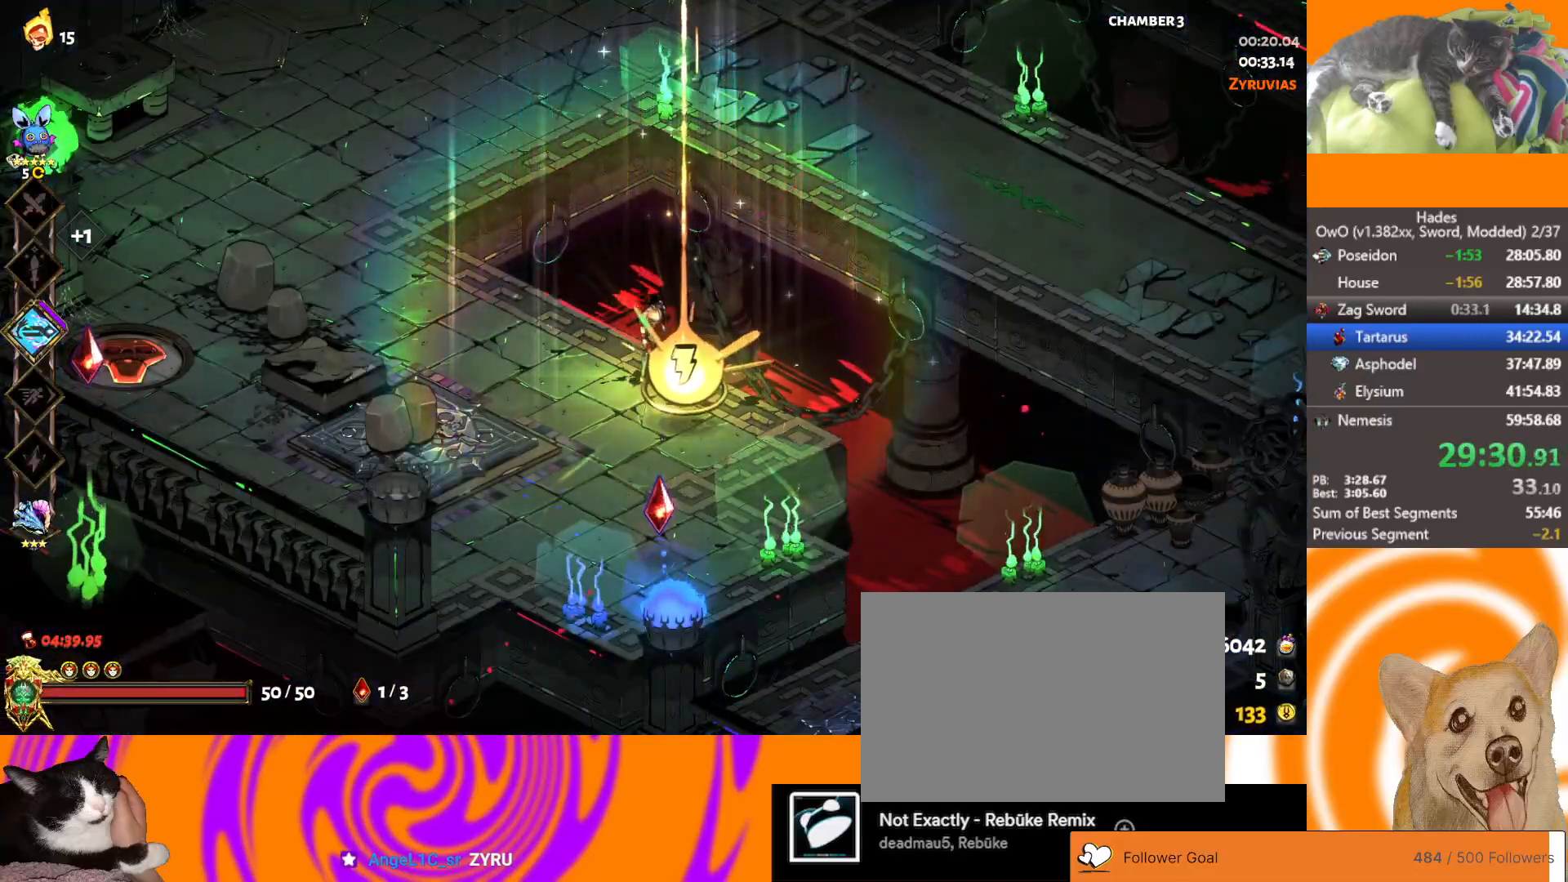
{"buttons": ["B"], "left_stick": "center", "events": [[117, "B", "up"], [200, "B", "down"], [233, "B", "up"], [317, "B", "down"], [400, "B", "up"], [500, "B", "down"]]}
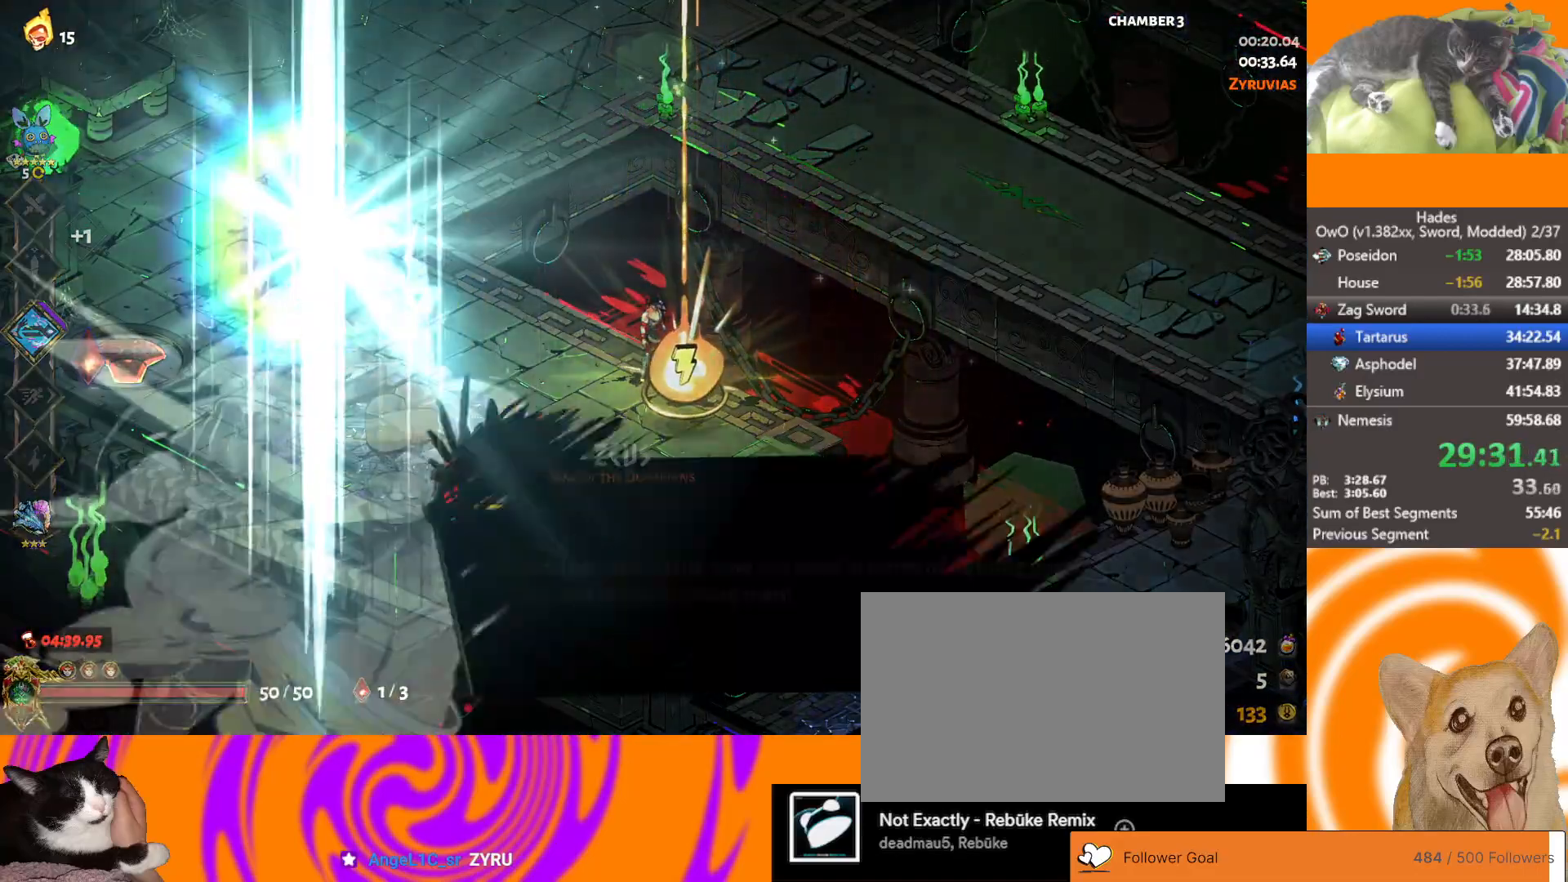
{"buttons": [], "left_stick": "center", "events": [[67, "B", "up"], [133, "B", "down"], [217, "B", "up"], [283, "B", "down"], [367, "B", "up"]]}
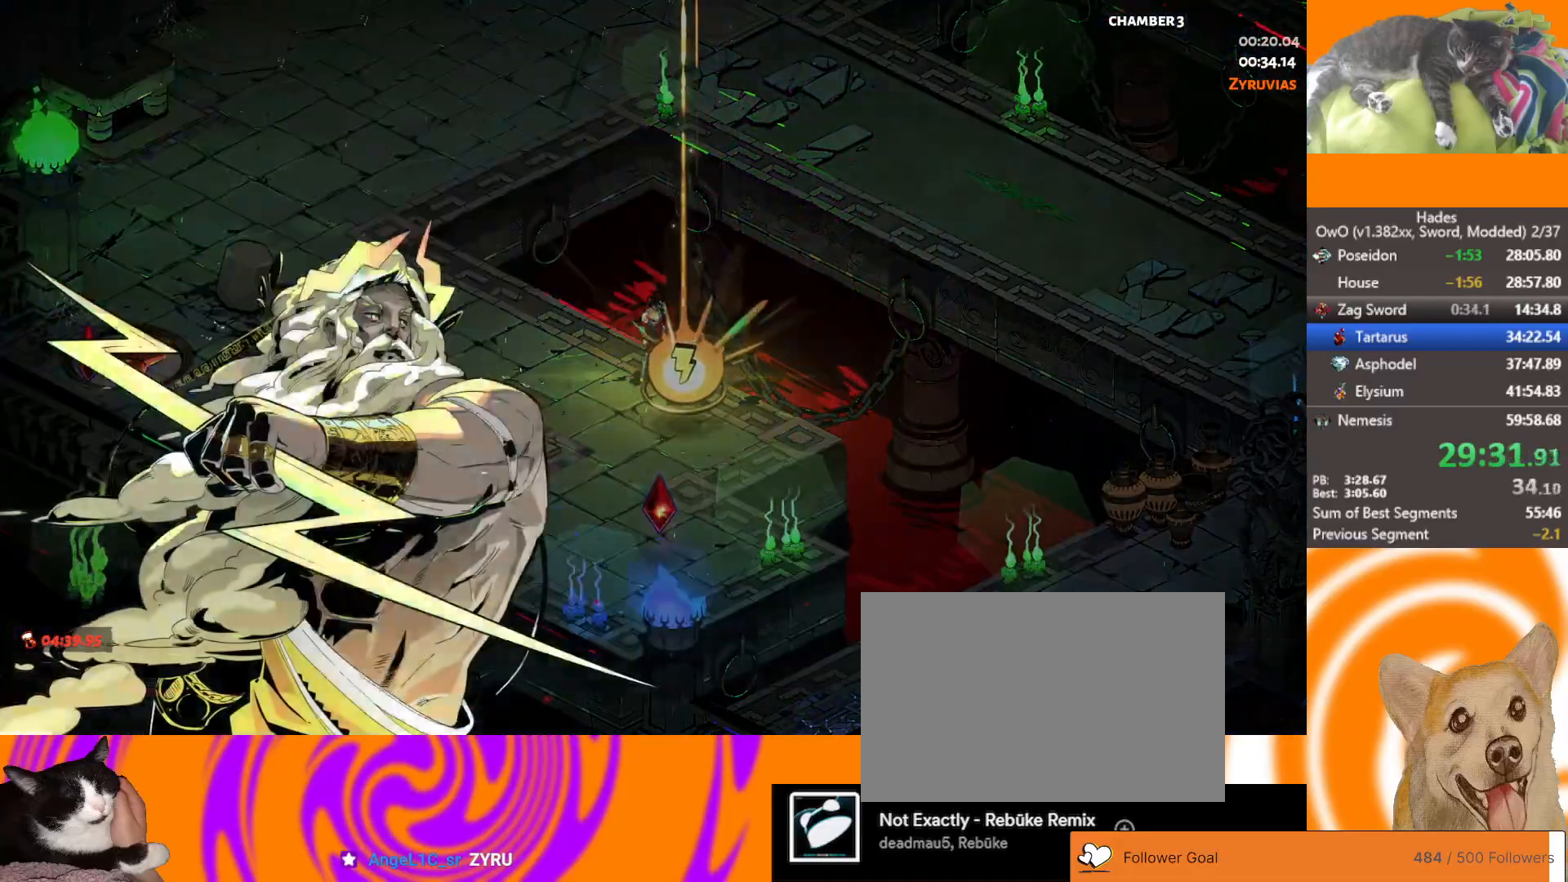
{"buttons": [], "left_stick": "center", "events": []}
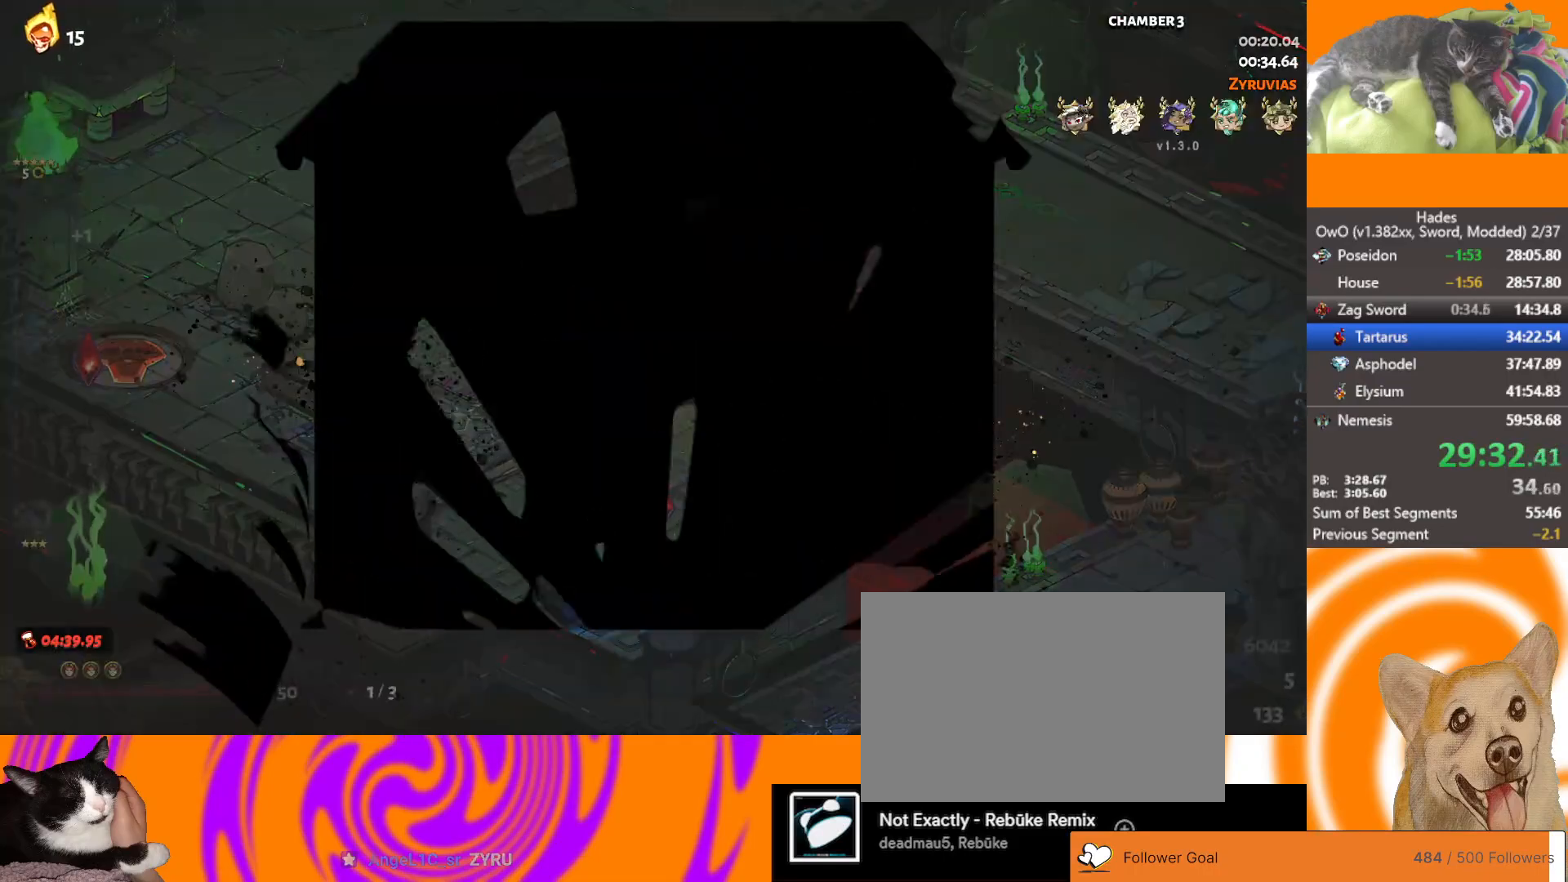
{"buttons": [], "left_stick": "center", "events": []}
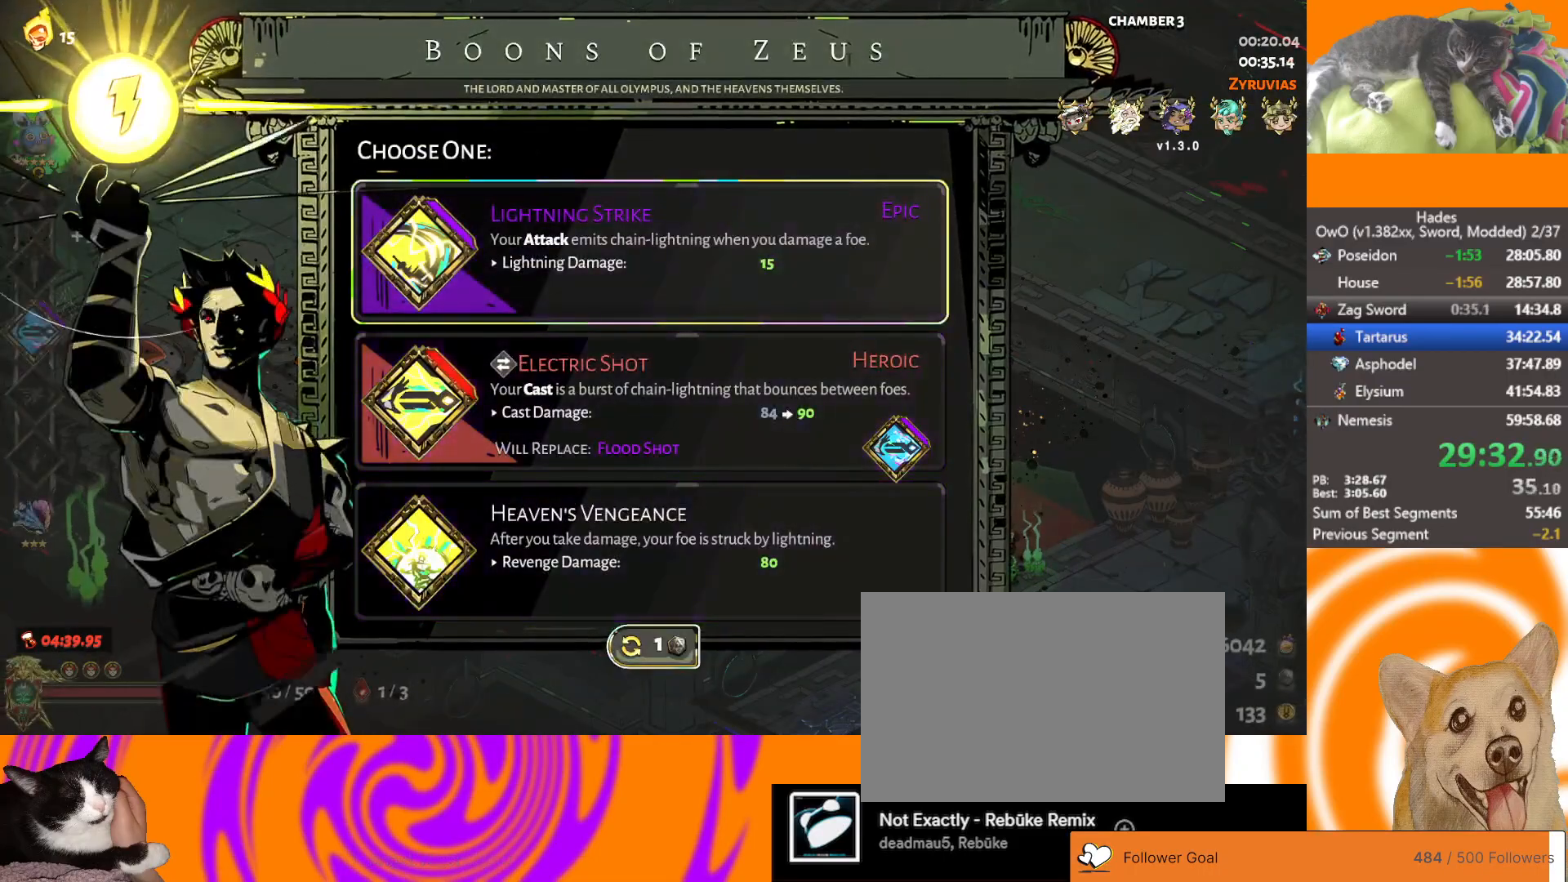
{"buttons": [], "left_stick": "center", "events": [[150, "DPAD_DOWN", "down"], [233, "DPAD_DOWN", "up"], [300, "B", "down"], [417, "B", "up"]]}
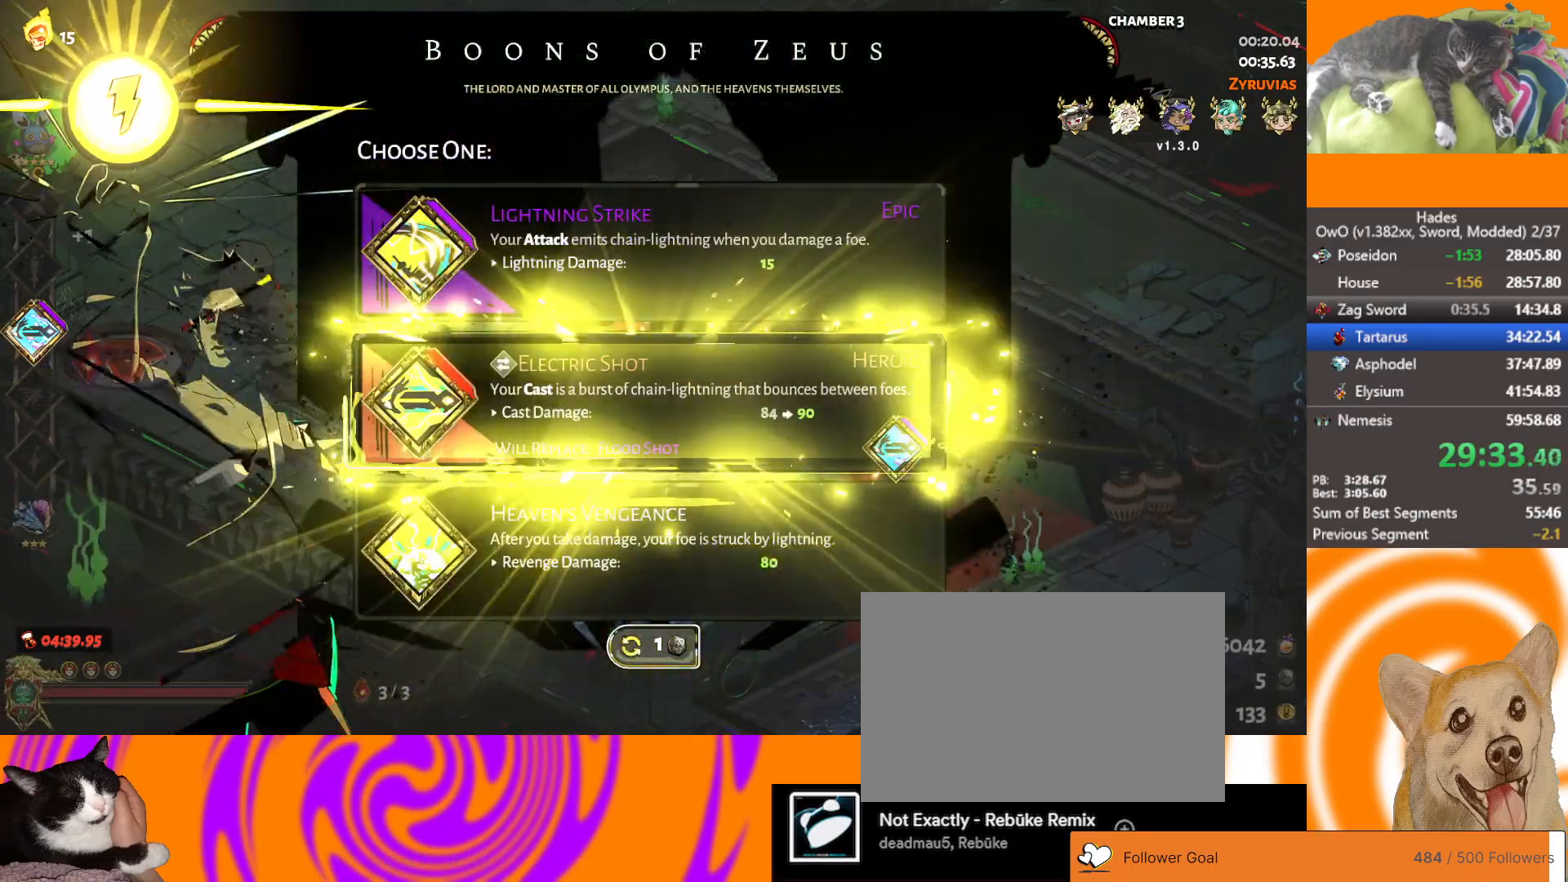
{"buttons": ["A"], "left_stick": "up", "events": [[83, "left_stick", "up"], [250, "A", "down"], [333, "A", "up"], [433, "A", "down"]]}
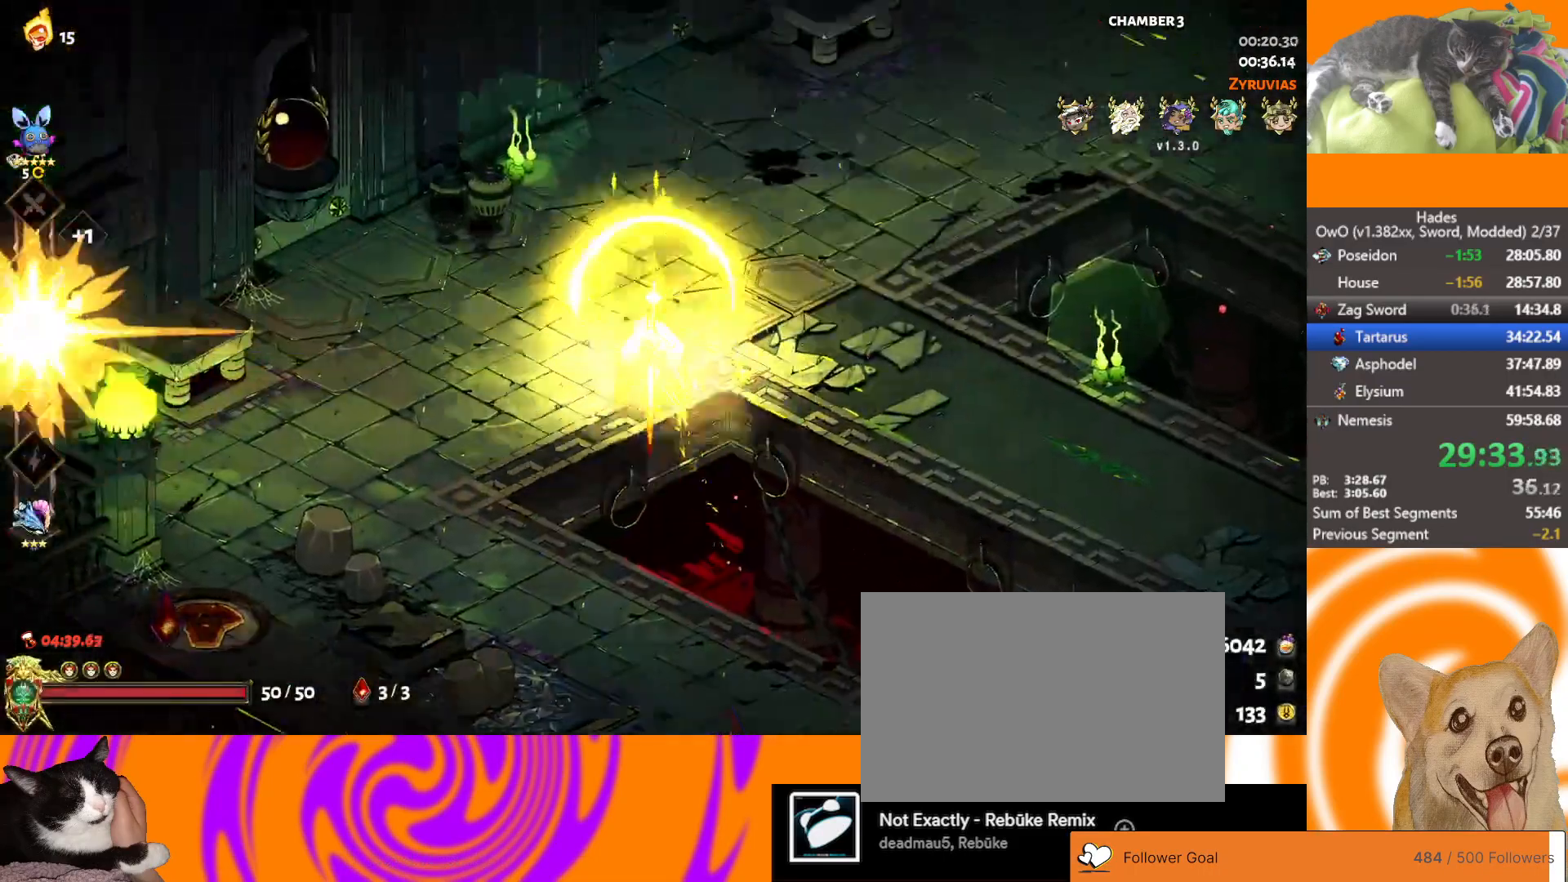
{"buttons": [], "left_stick": "center", "events": [[83, "A", "up"], [400, "left_stick", "center"]]}
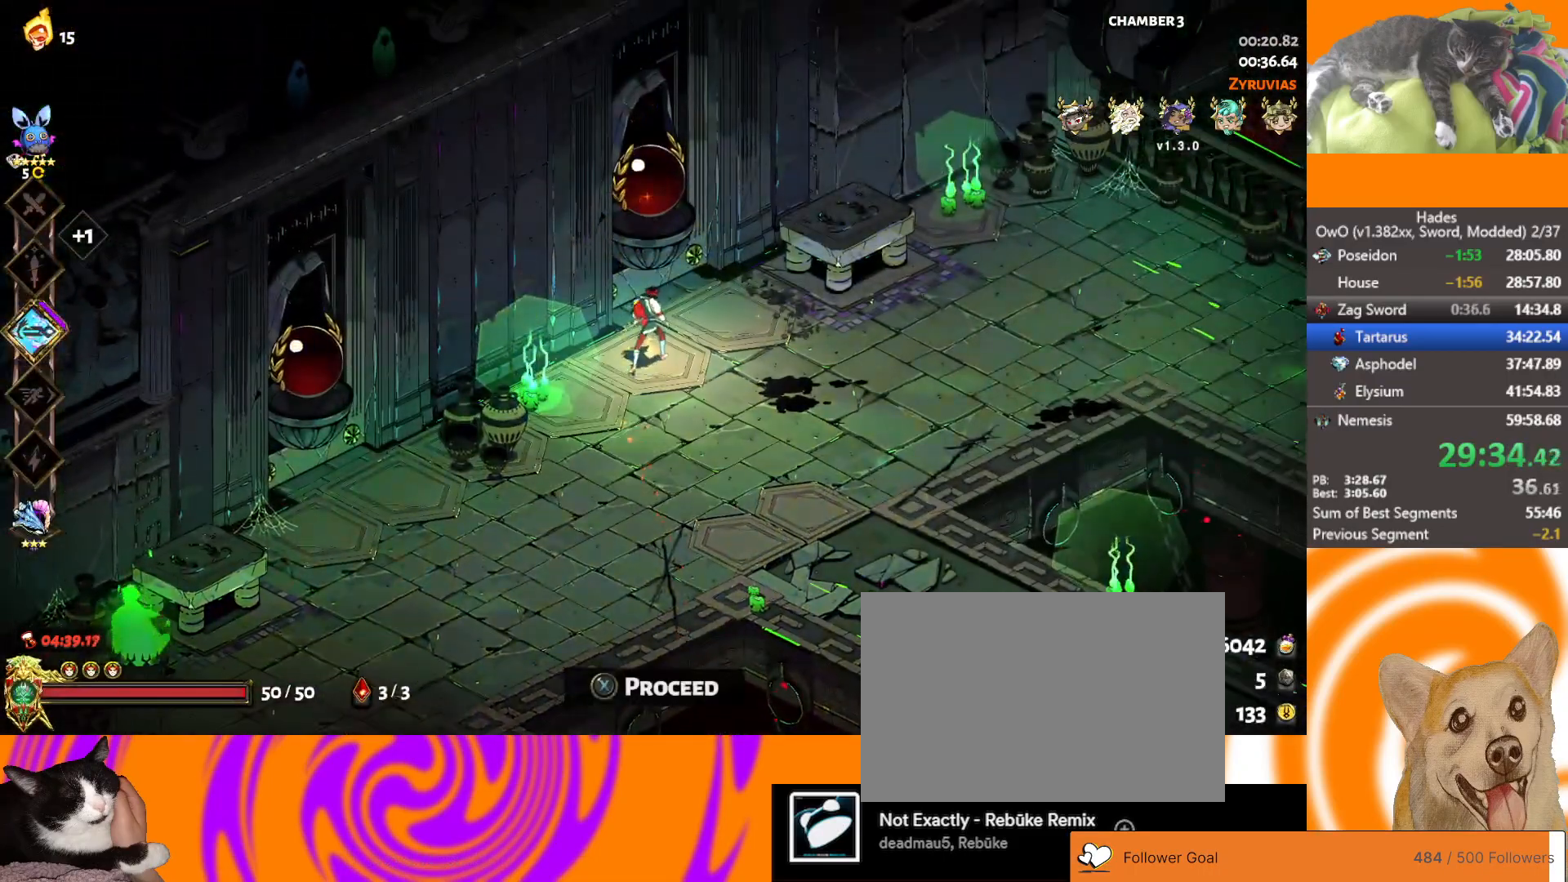
{"buttons": [], "left_stick": "center", "events": []}